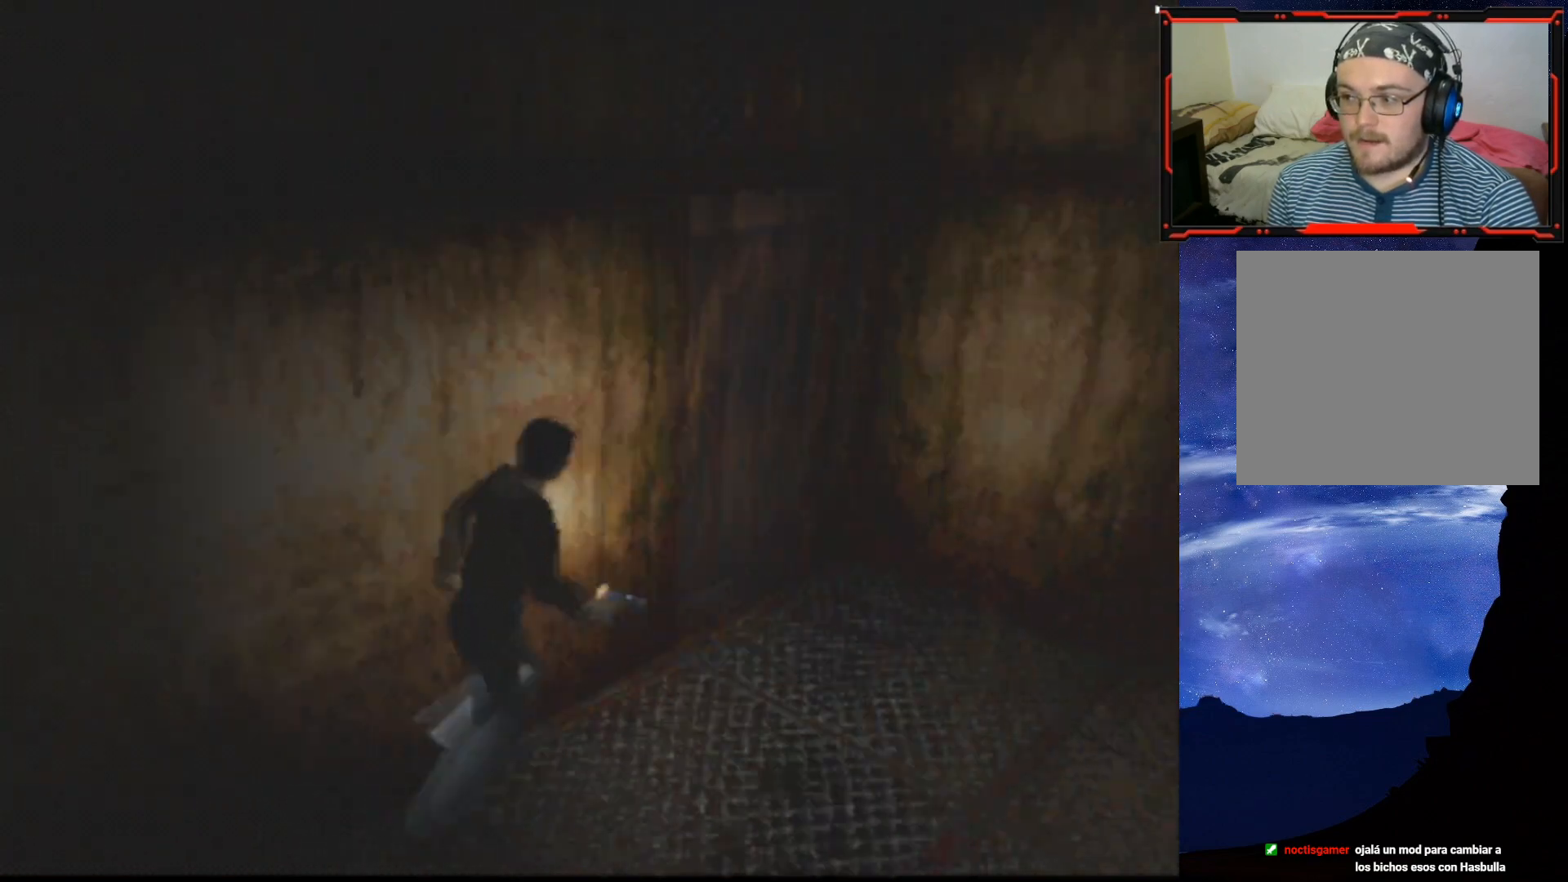
Gameplay with a controller (PlayStation layout); each line is a JSON object with the inputs held at the frame after it. "events" lists button and stick changes between this image and that frame as [ms after this image, input, new state], when the widget could be followed in between. Not read: left_stick.
{"buttons": ["SQUARE", "DPAD_UP", "DPAD_RIGHT"], "right_stick": "center", "events": [[117, "DPAD_RIGHT", "down"]]}
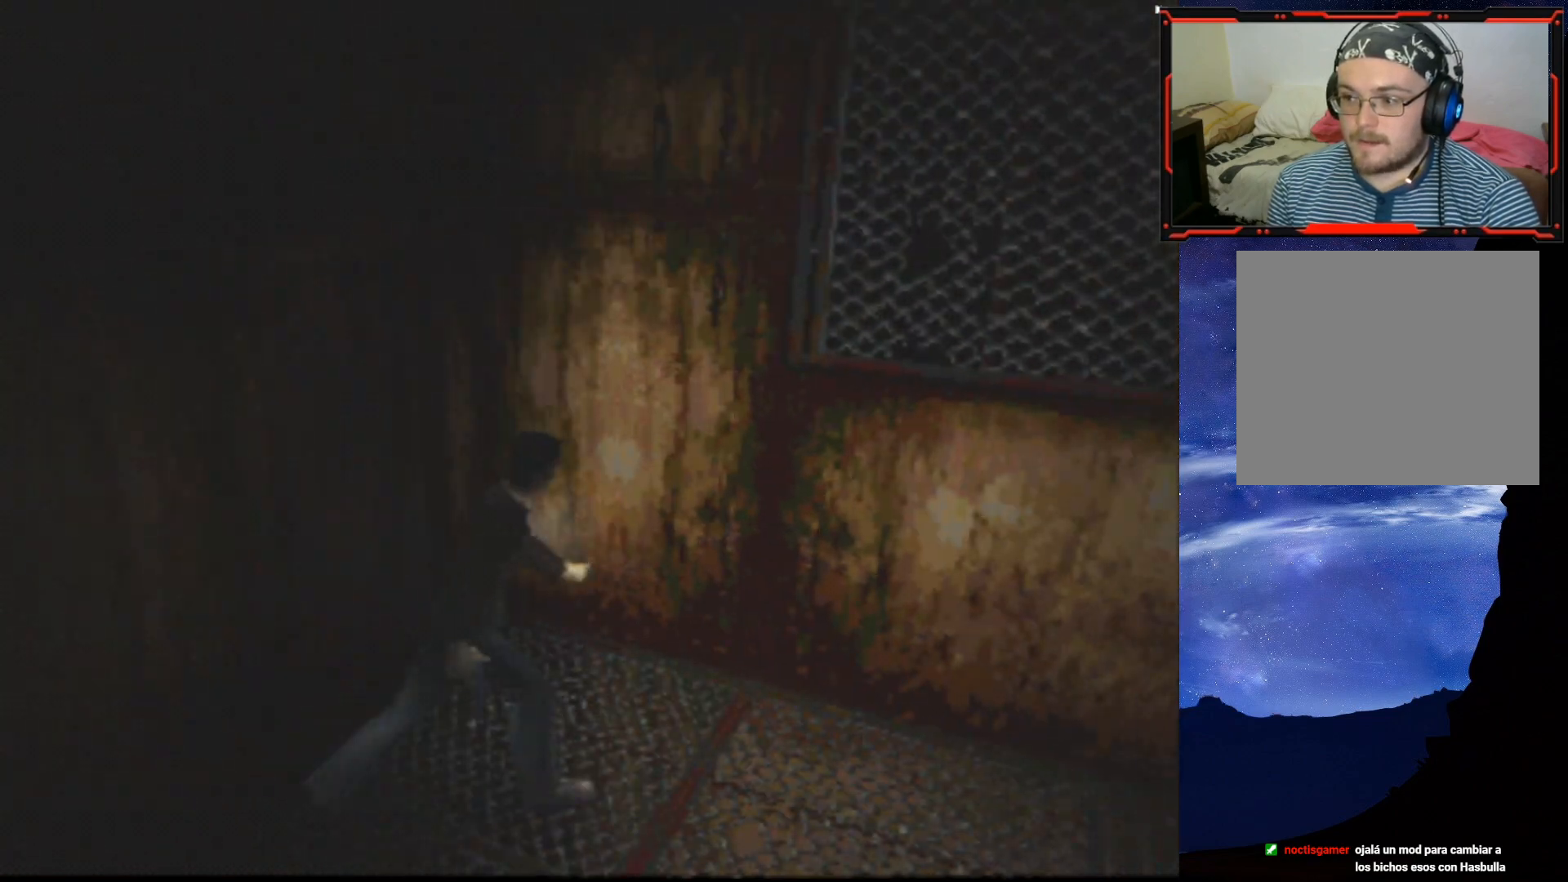
{"buttons": ["SQUARE", "DPAD_UP", "DPAD_RIGHT"], "right_stick": "center", "events": []}
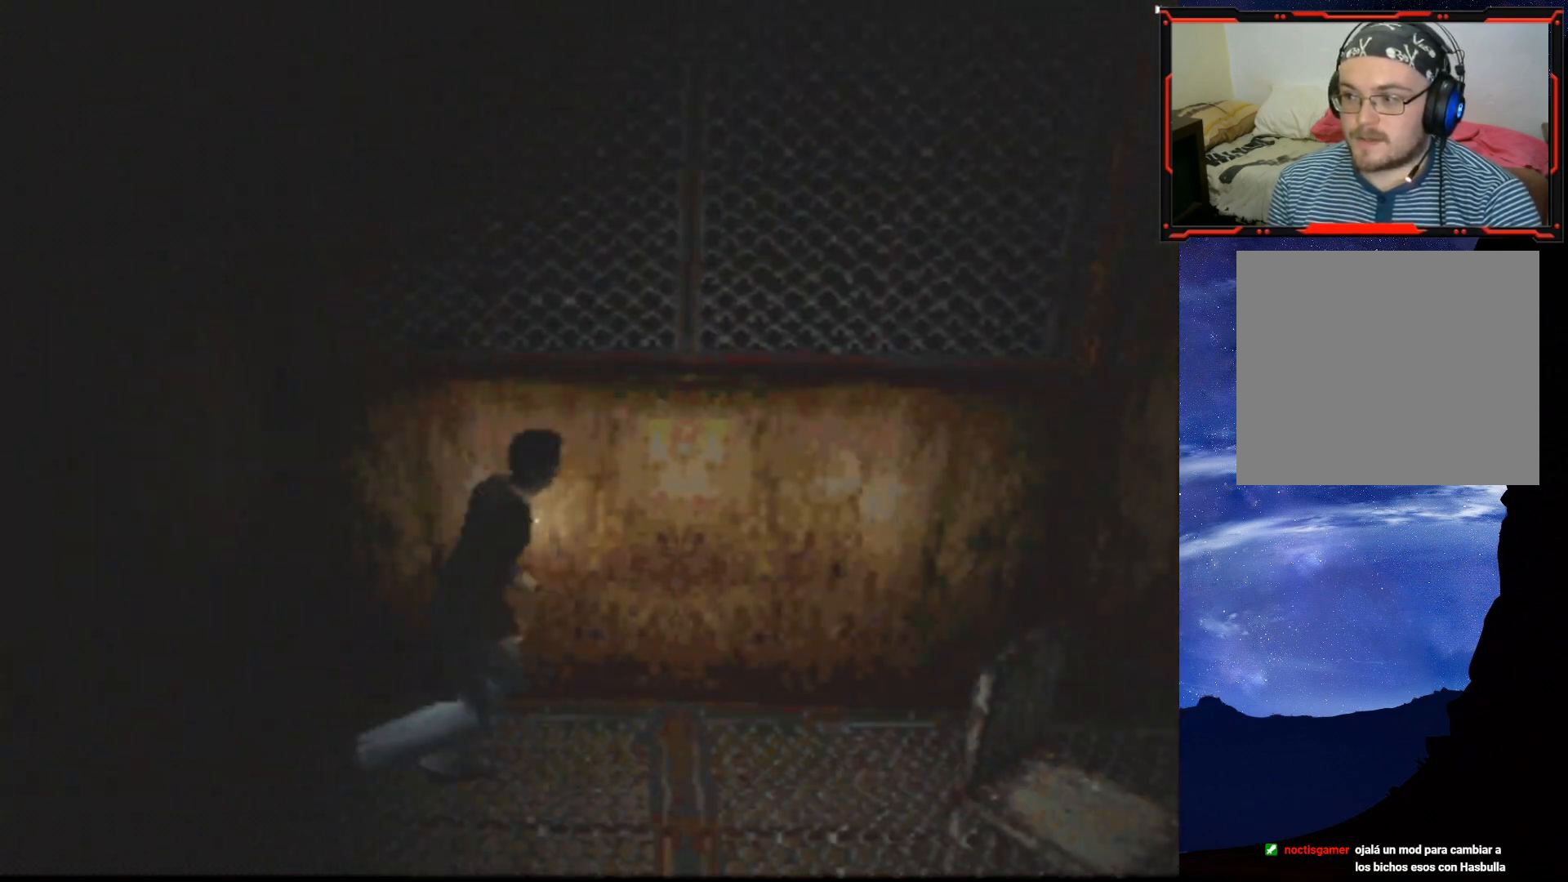
{"buttons": ["SQUARE", "DPAD_UP", "DPAD_RIGHT"], "right_stick": "center", "events": []}
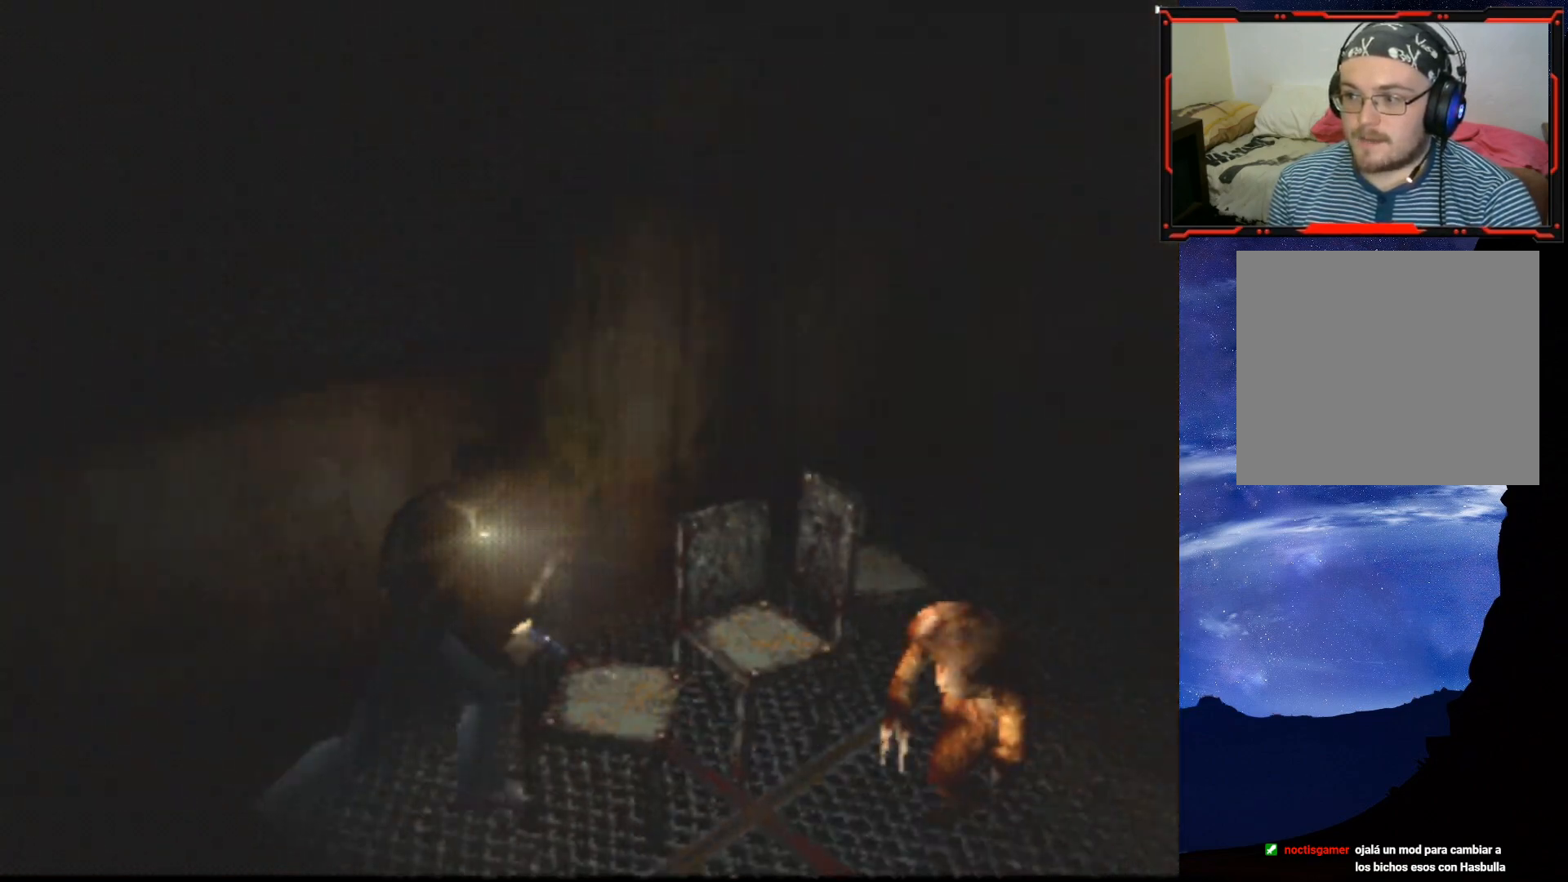
{"buttons": ["SQUARE", "DPAD_RIGHT"], "right_stick": "center", "events": [[351, "DPAD_UP", "up"]]}
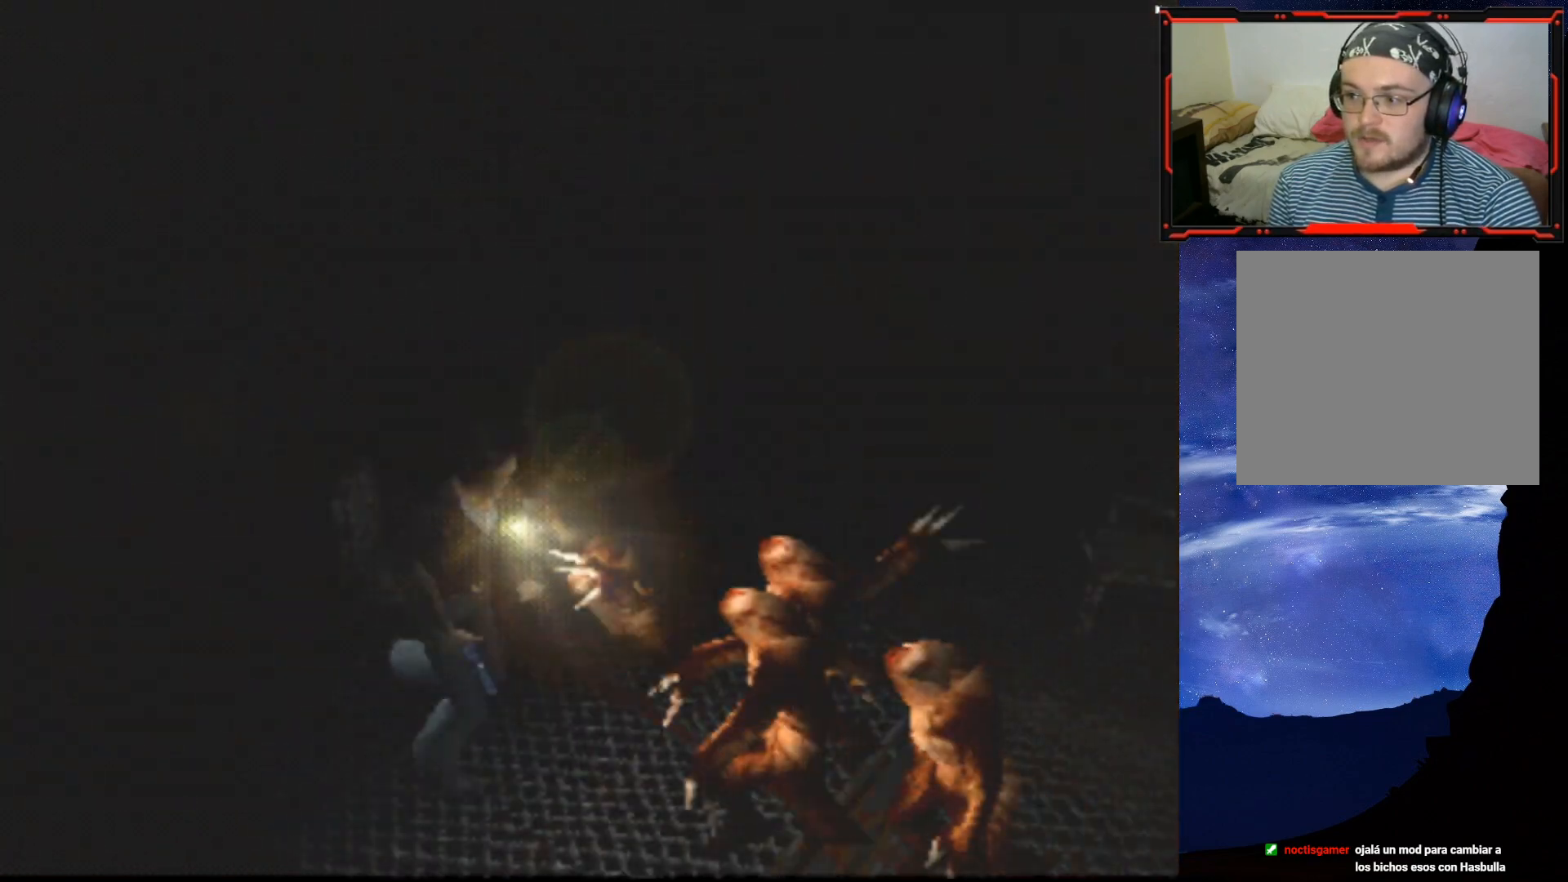
{"buttons": ["SQUARE", "DPAD_UP"], "right_stick": "center", "events": [[333, "DPAD_UP", "down"], [450, "DPAD_RIGHT", "up"]]}
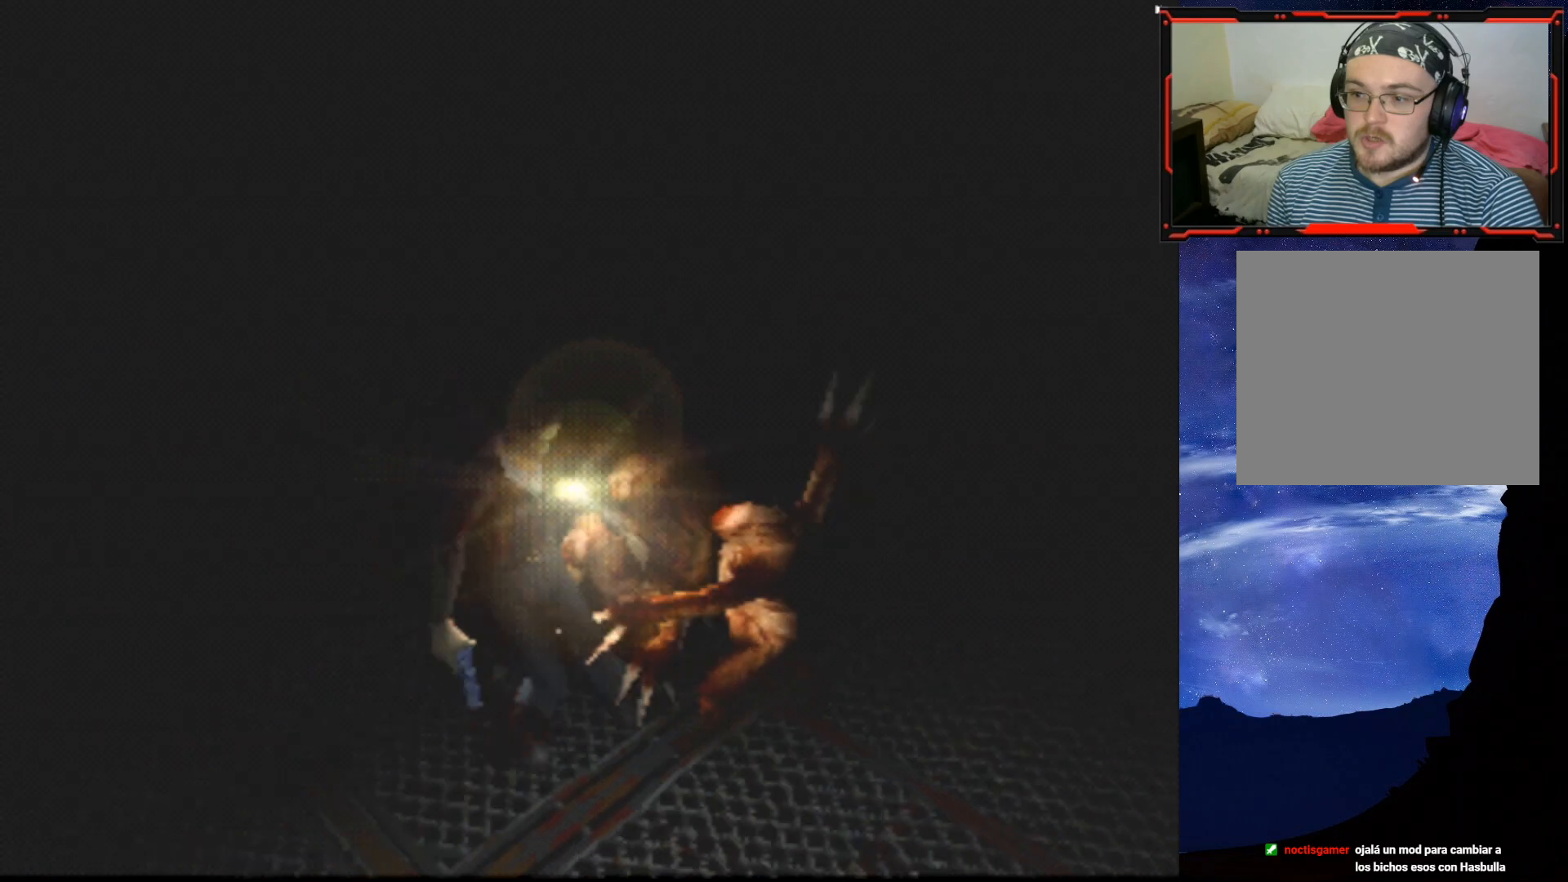
{"buttons": [], "right_stick": "center", "events": [[50, "DPAD_RIGHT", "down"], [67, "SQUARE", "up"], [217, "SQUARE", "down"], [284, "DPAD_RIGHT", "up"], [317, "SQUARE", "up"], [351, "DPAD_UP", "up"]]}
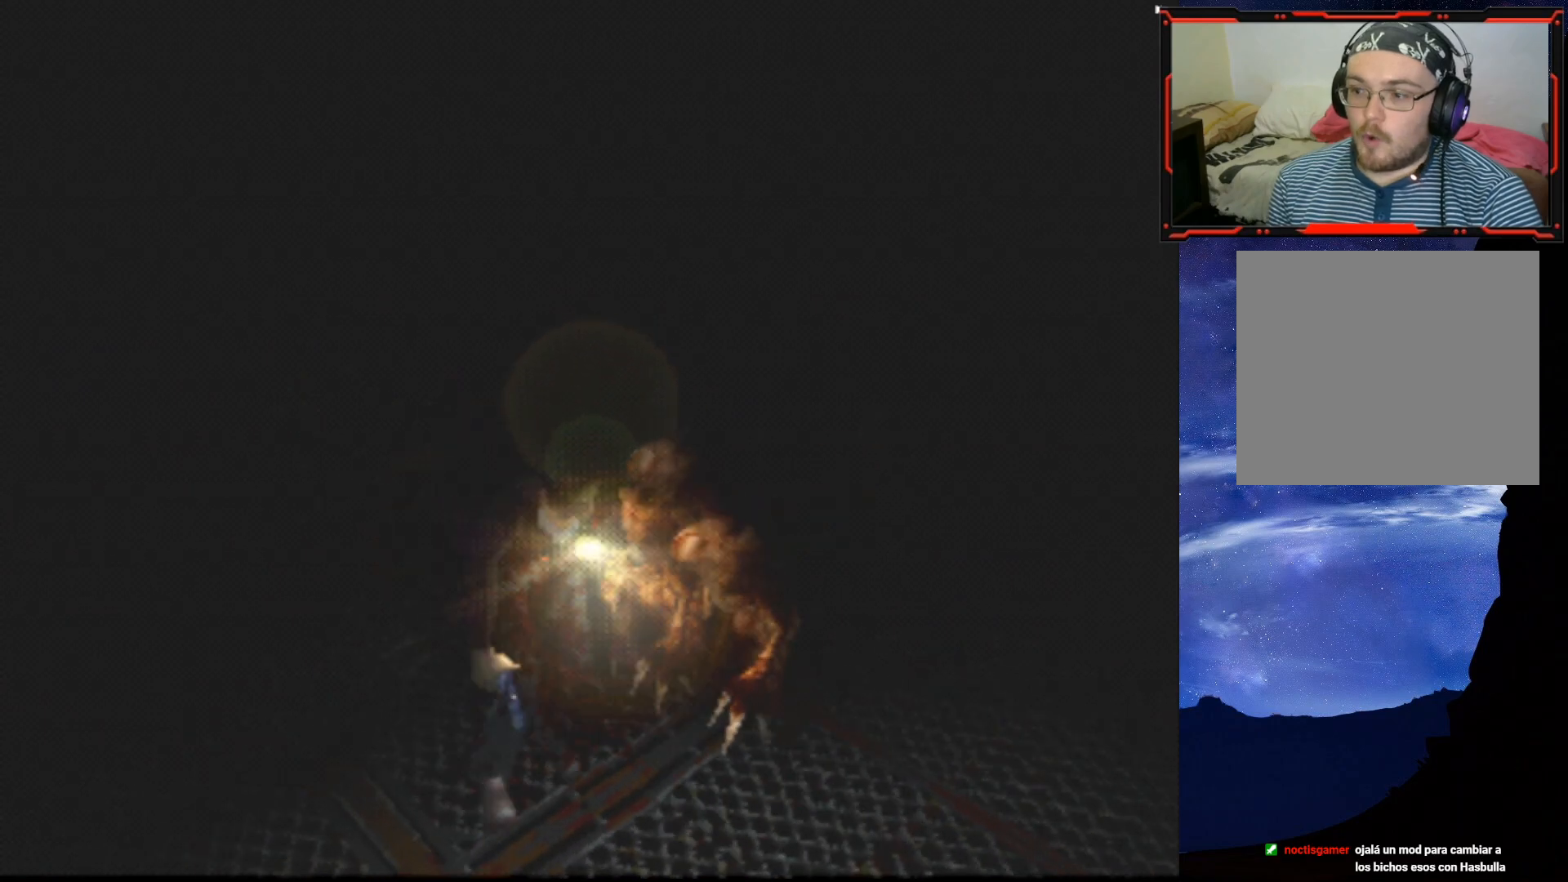
{"buttons": ["SQUARE", "DPAD_UP"], "right_stick": "center", "events": [[150, "DPAD_LEFT", "down"], [200, "DPAD_UP", "down"], [233, "DPAD_LEFT", "up"], [267, "DPAD_RIGHT", "down"], [300, "SQUARE", "down"], [383, "DPAD_RIGHT", "up"]]}
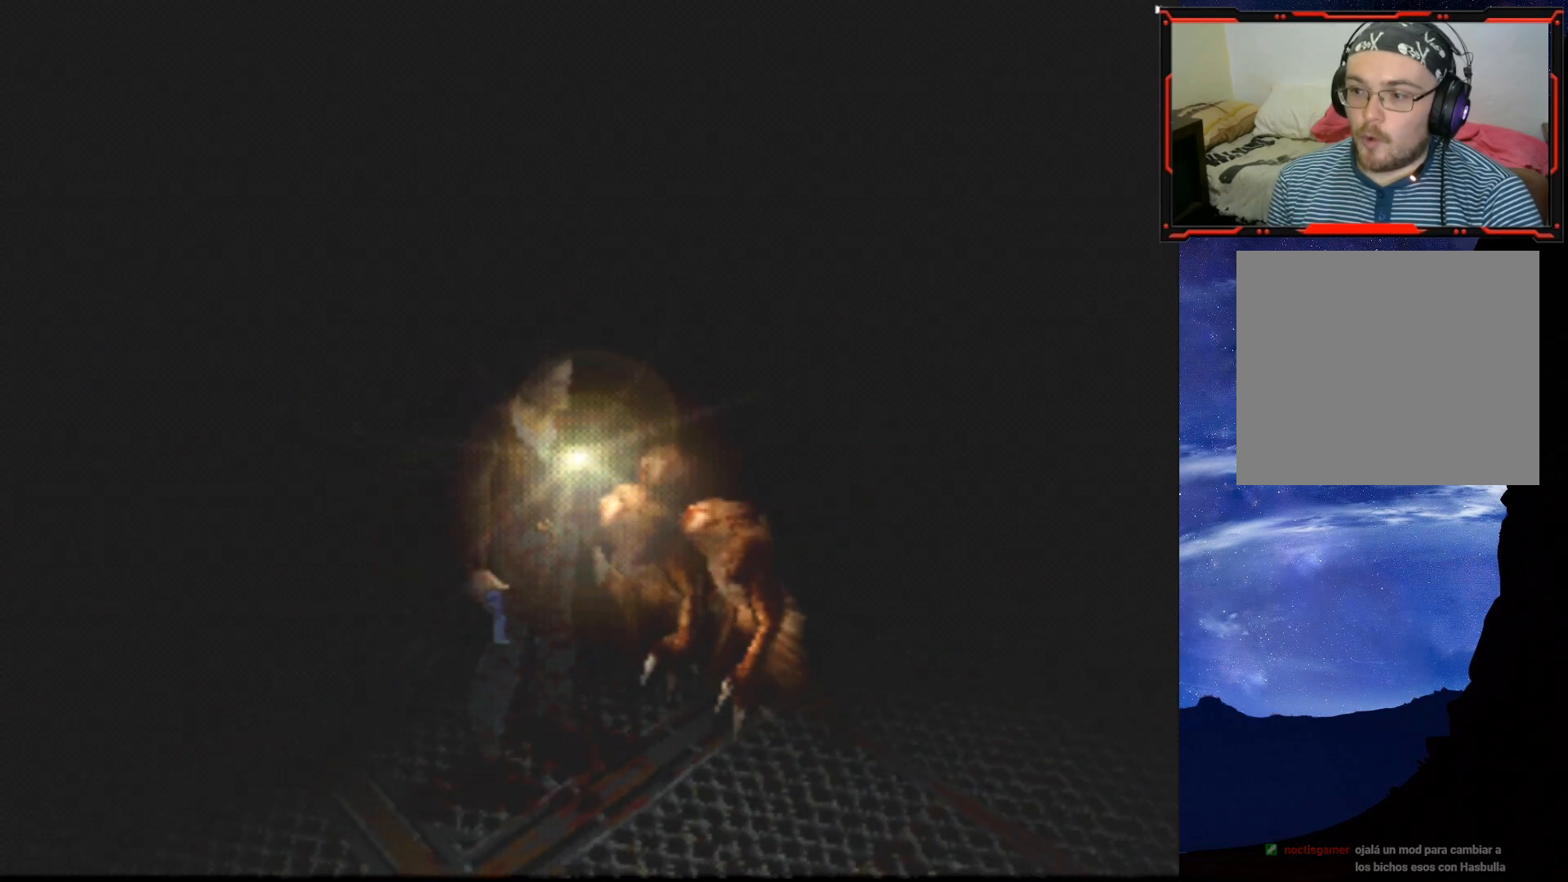
{"buttons": ["SQUARE", "DPAD_UP"], "right_stick": "center", "events": []}
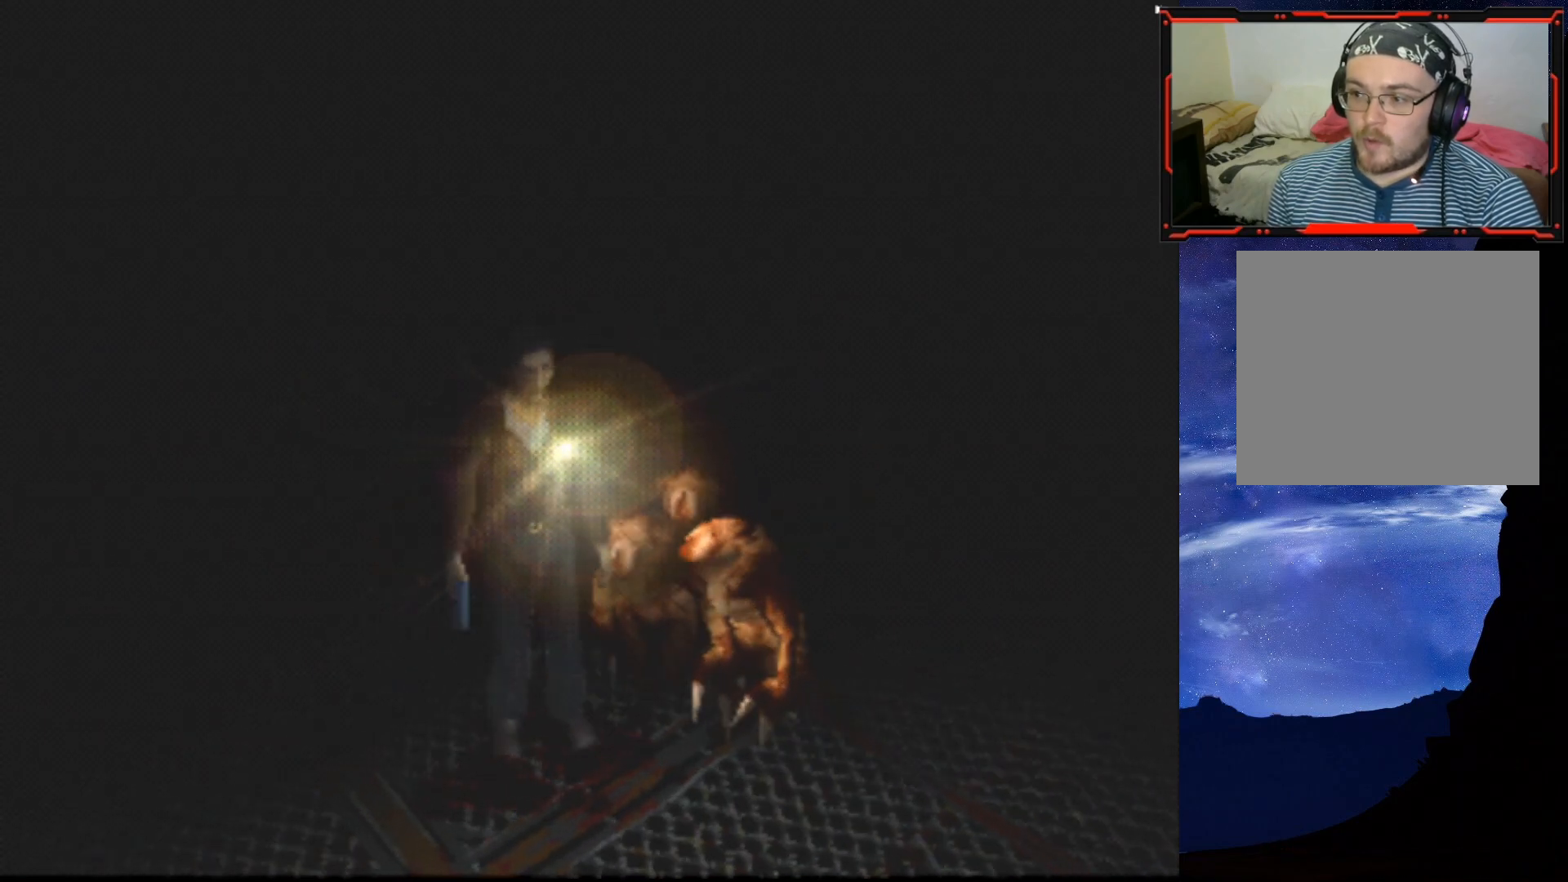
{"buttons": ["SQUARE", "DPAD_UP", "DPAD_LEFT"], "right_stick": "center", "events": [[467, "DPAD_LEFT", "down"]]}
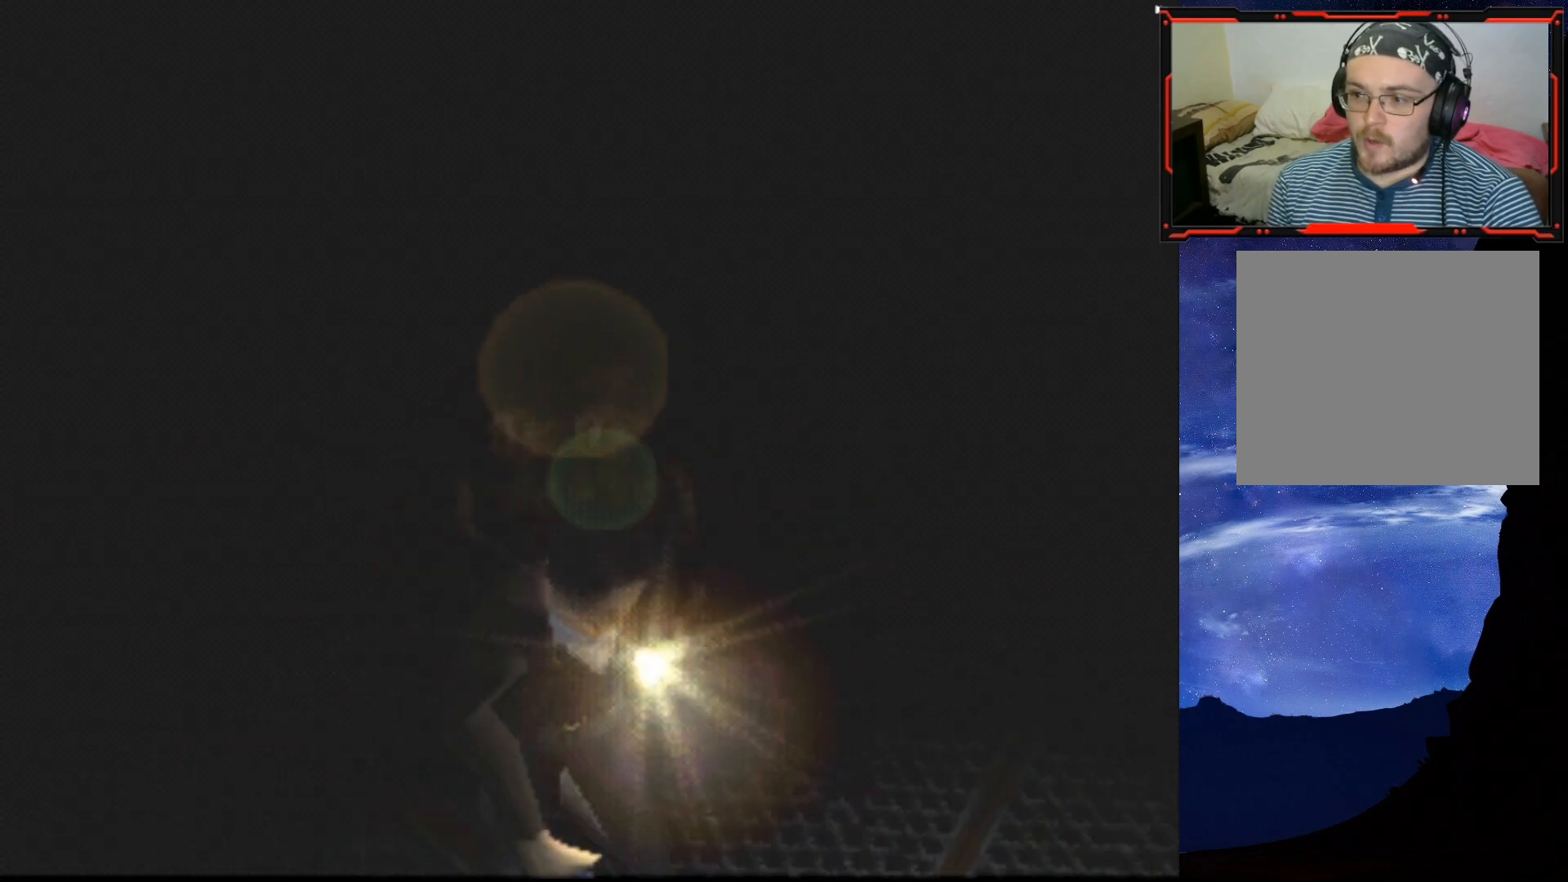
{"buttons": ["SQUARE", "DPAD_UP", "DPAD_LEFT"], "right_stick": "center", "events": []}
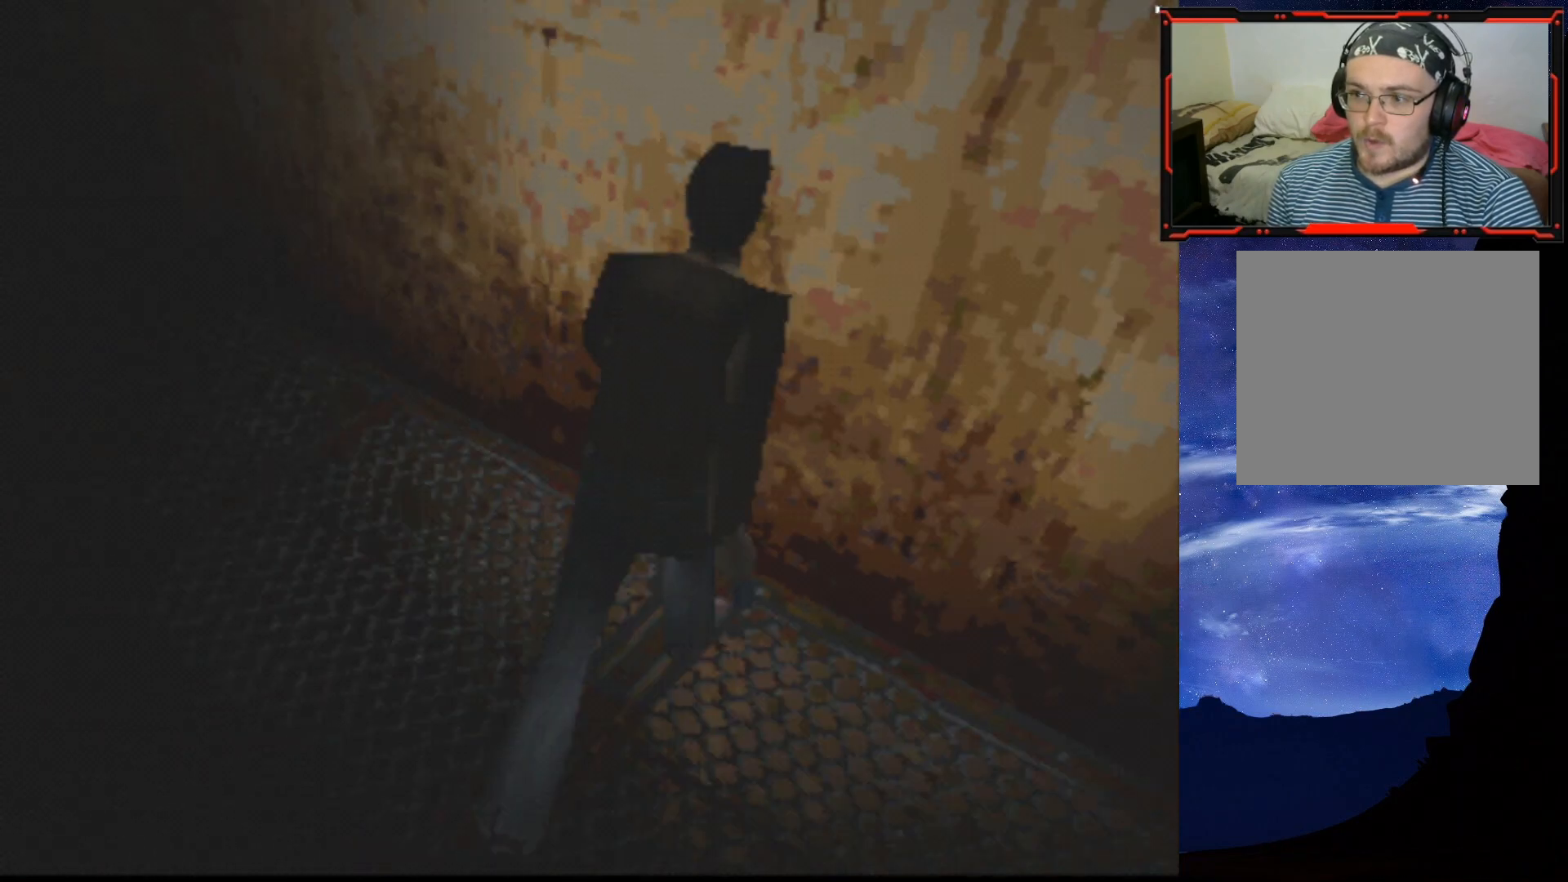
{"buttons": ["SQUARE", "DPAD_UP"], "right_stick": "center", "events": [[367, "DPAD_LEFT", "up"]]}
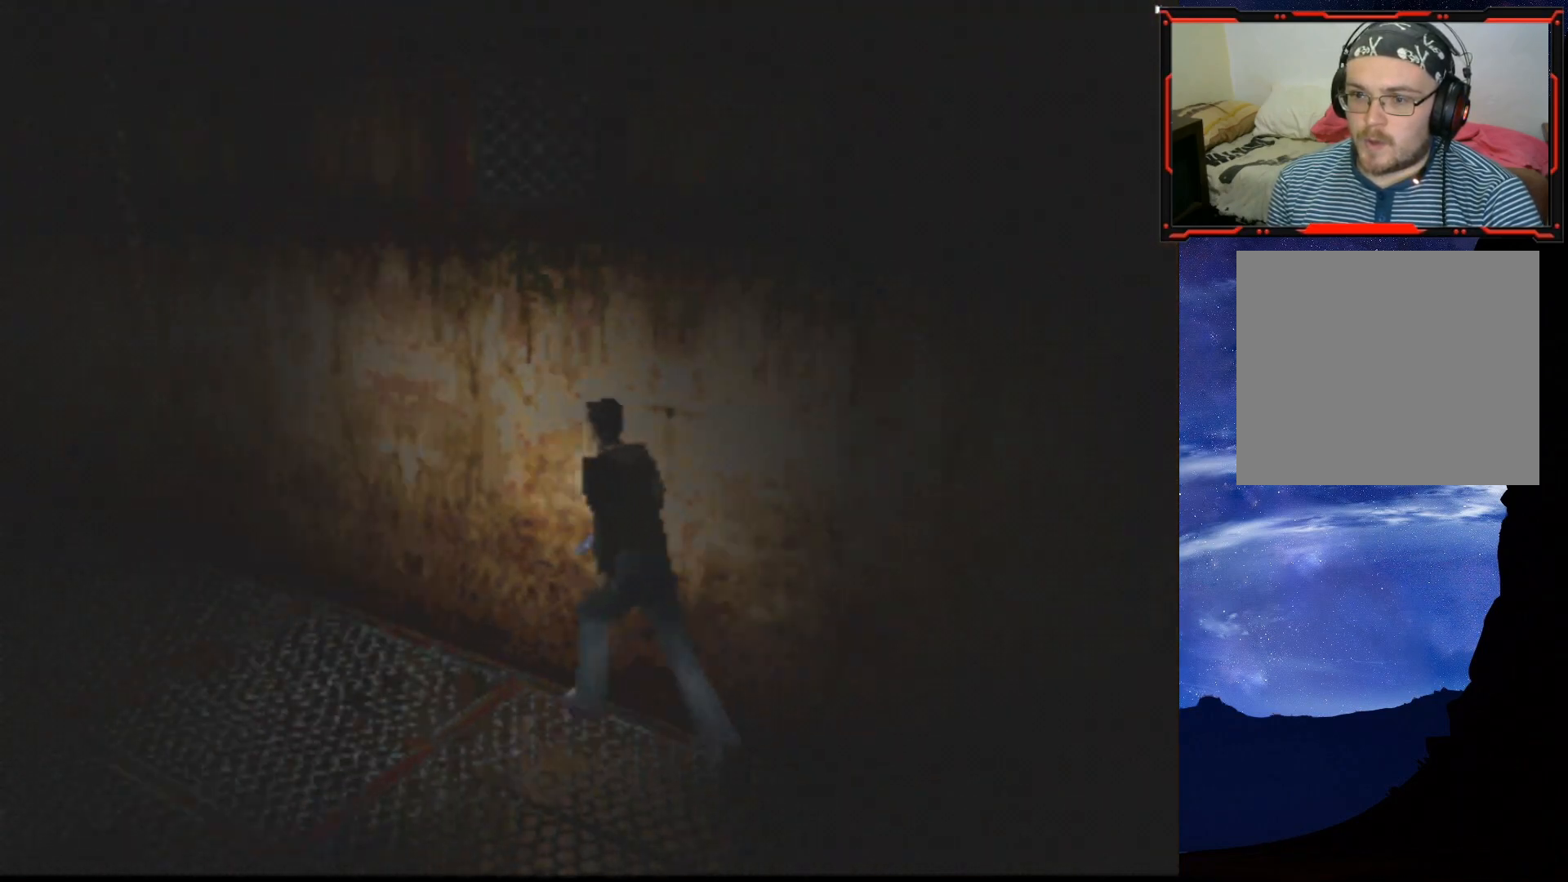
{"buttons": ["SQUARE", "DPAD_UP"], "right_stick": "center", "events": []}
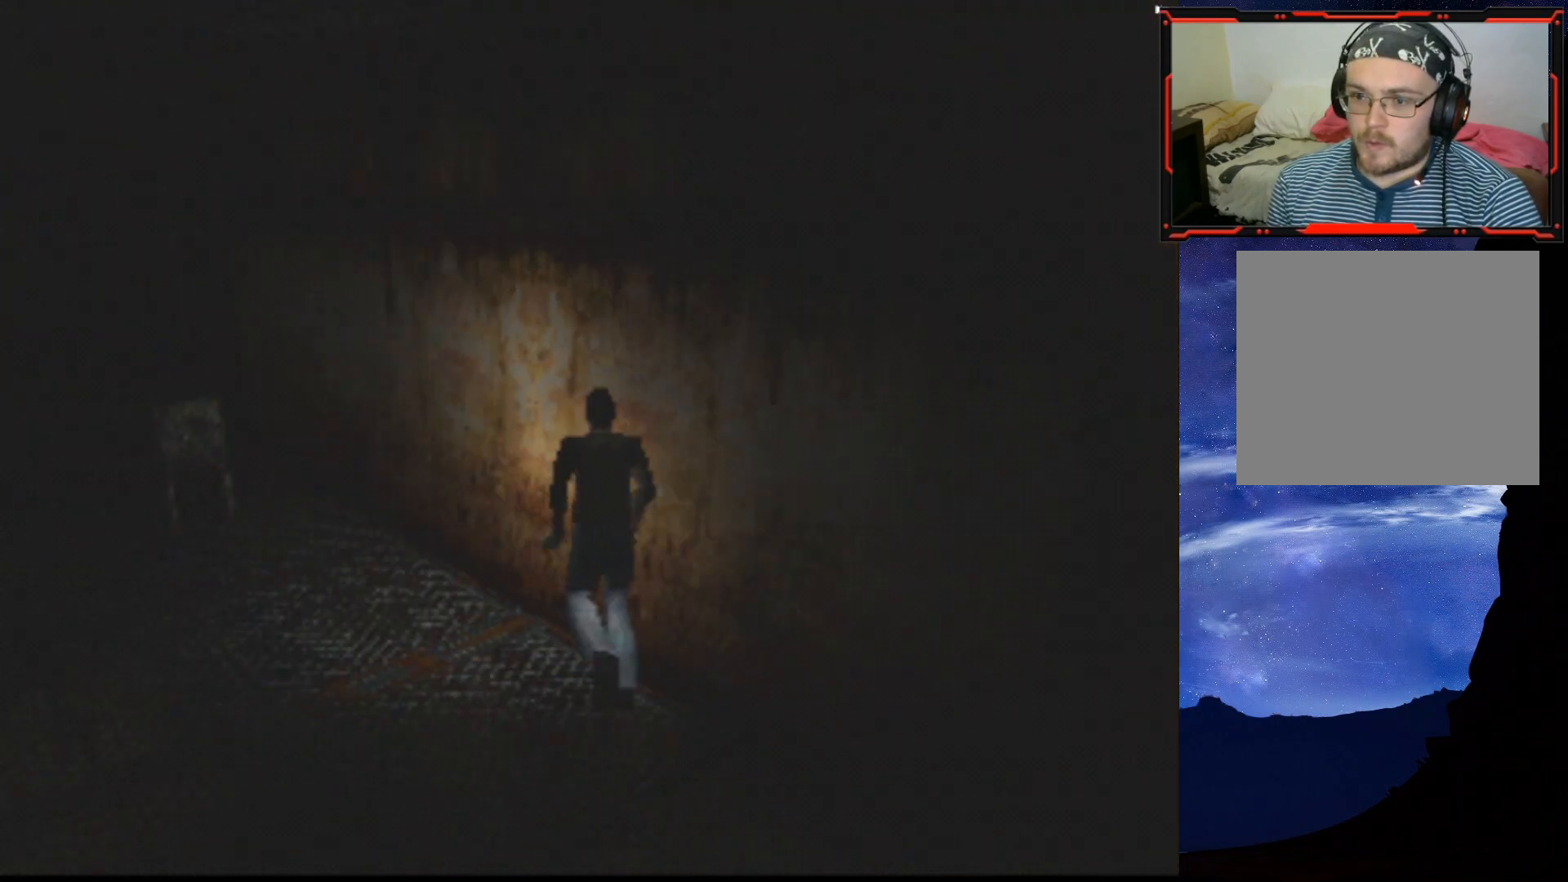
{"buttons": ["SQUARE", "DPAD_UP"], "right_stick": "center", "events": [[167, "DPAD_LEFT", "down"], [484, "DPAD_LEFT", "up"]]}
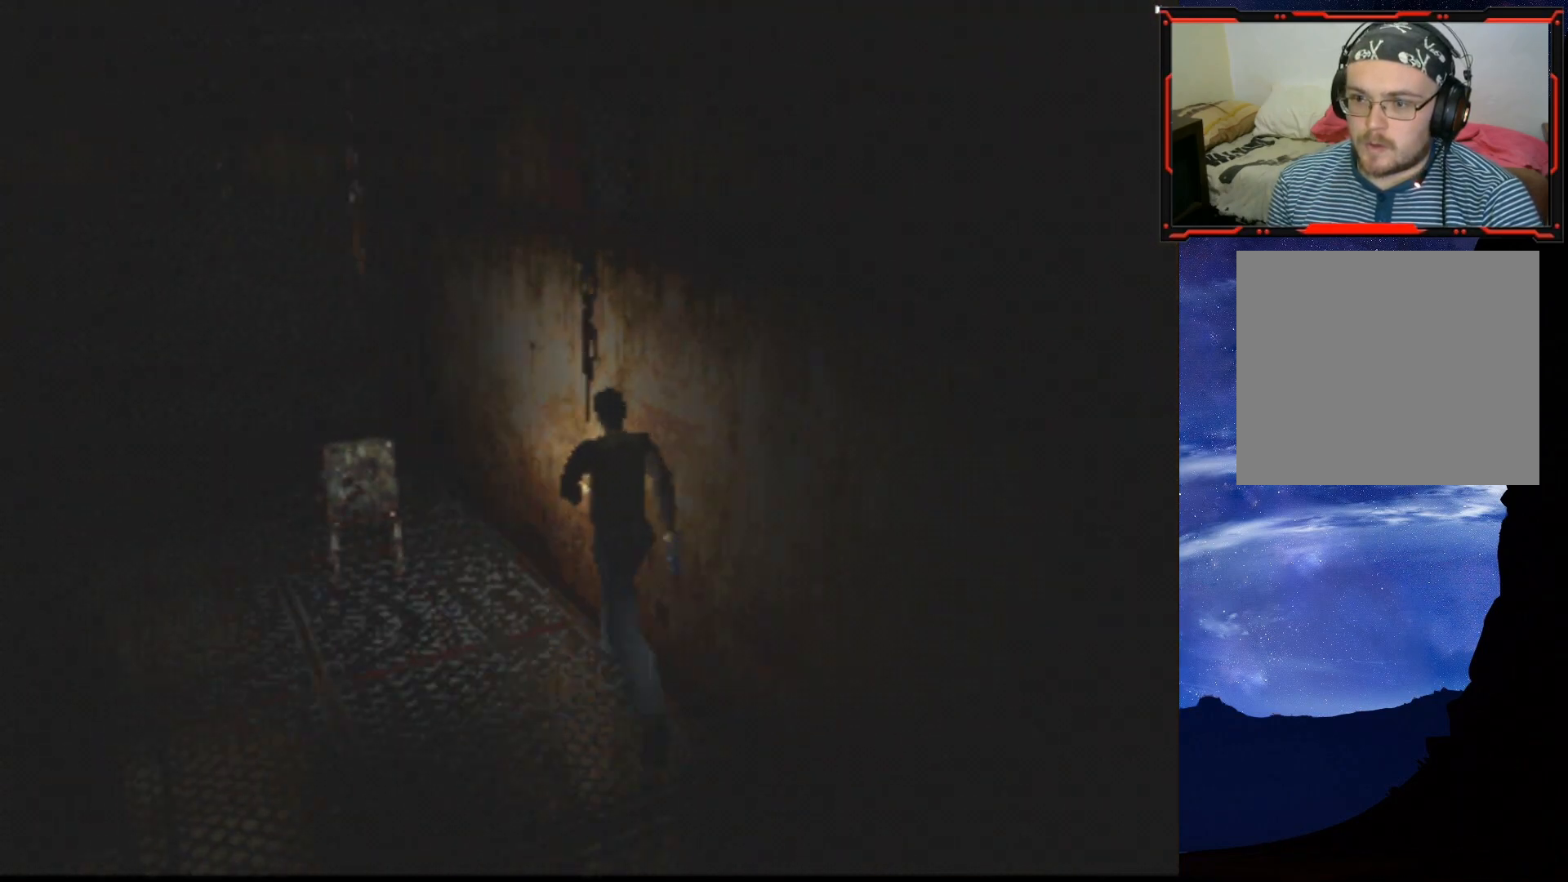
{"buttons": ["SQUARE", "DPAD_UP"], "right_stick": "center", "events": [[100, "DPAD_RIGHT", "down"], [367, "DPAD_RIGHT", "up"]]}
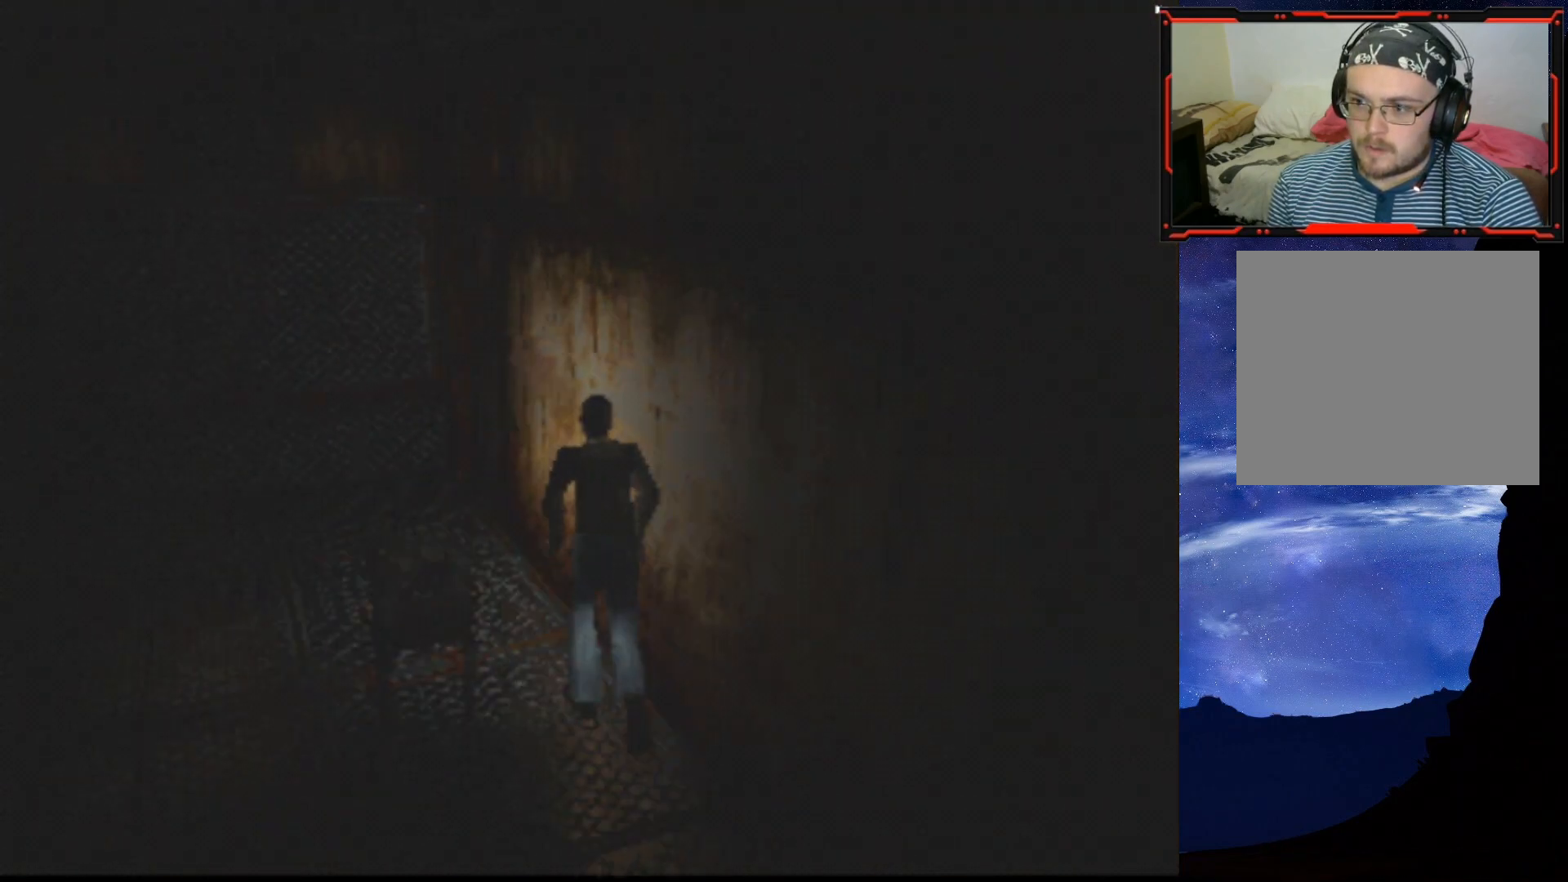
{"buttons": ["SQUARE", "DPAD_UP", "DPAD_RIGHT"], "right_stick": "center", "events": [[300, "DPAD_RIGHT", "down"]]}
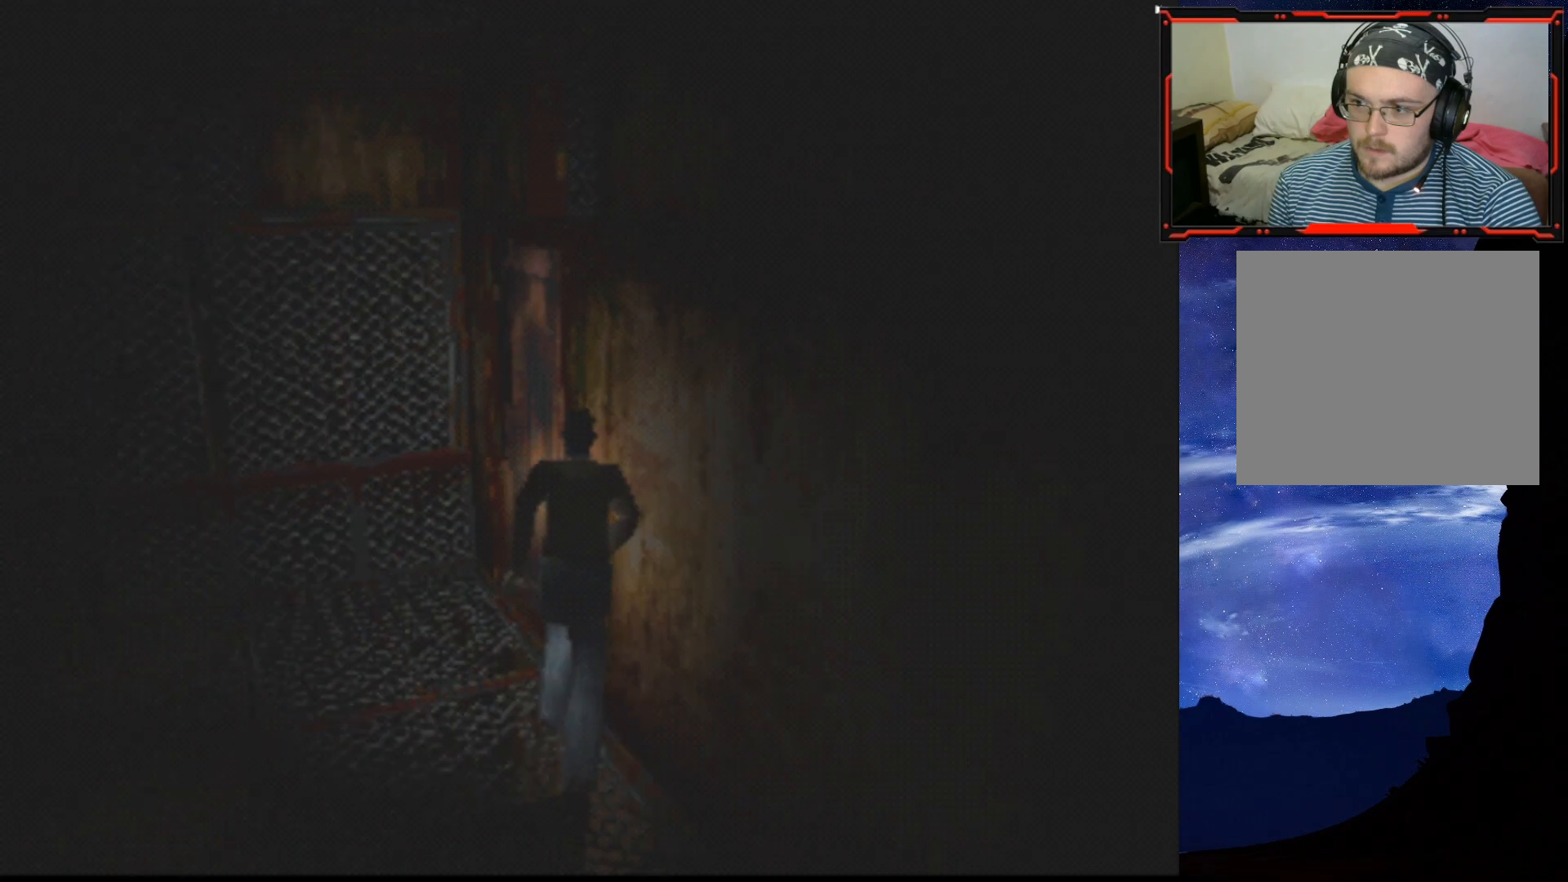
{"buttons": ["CROSS", "SQUARE", "DPAD_UP", "DPAD_RIGHT"], "right_stick": "center", "events": [[34, "CROSS", "down"], [50, "DPAD_RIGHT", "up"], [167, "CROSS", "up"], [250, "CROSS", "down"], [317, "DPAD_RIGHT", "down"], [384, "CROSS", "up"], [451, "CROSS", "down"]]}
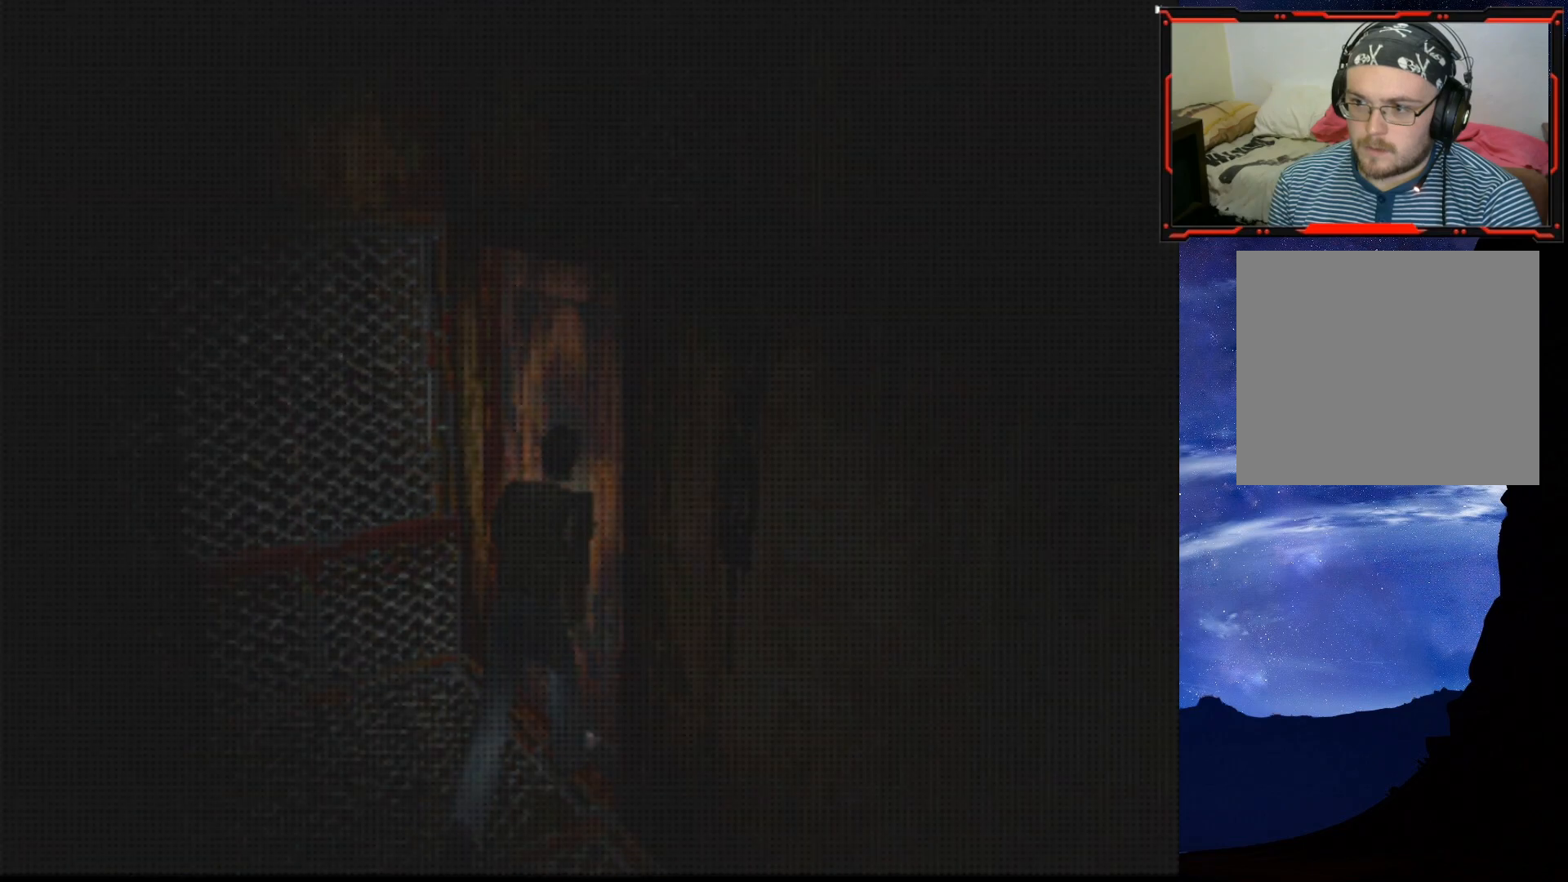
{"buttons": [], "right_stick": "center", "events": [[66, "CROSS", "up"], [100, "DPAD_RIGHT", "up"], [150, "DPAD_UP", "up"], [167, "SQUARE", "up"]]}
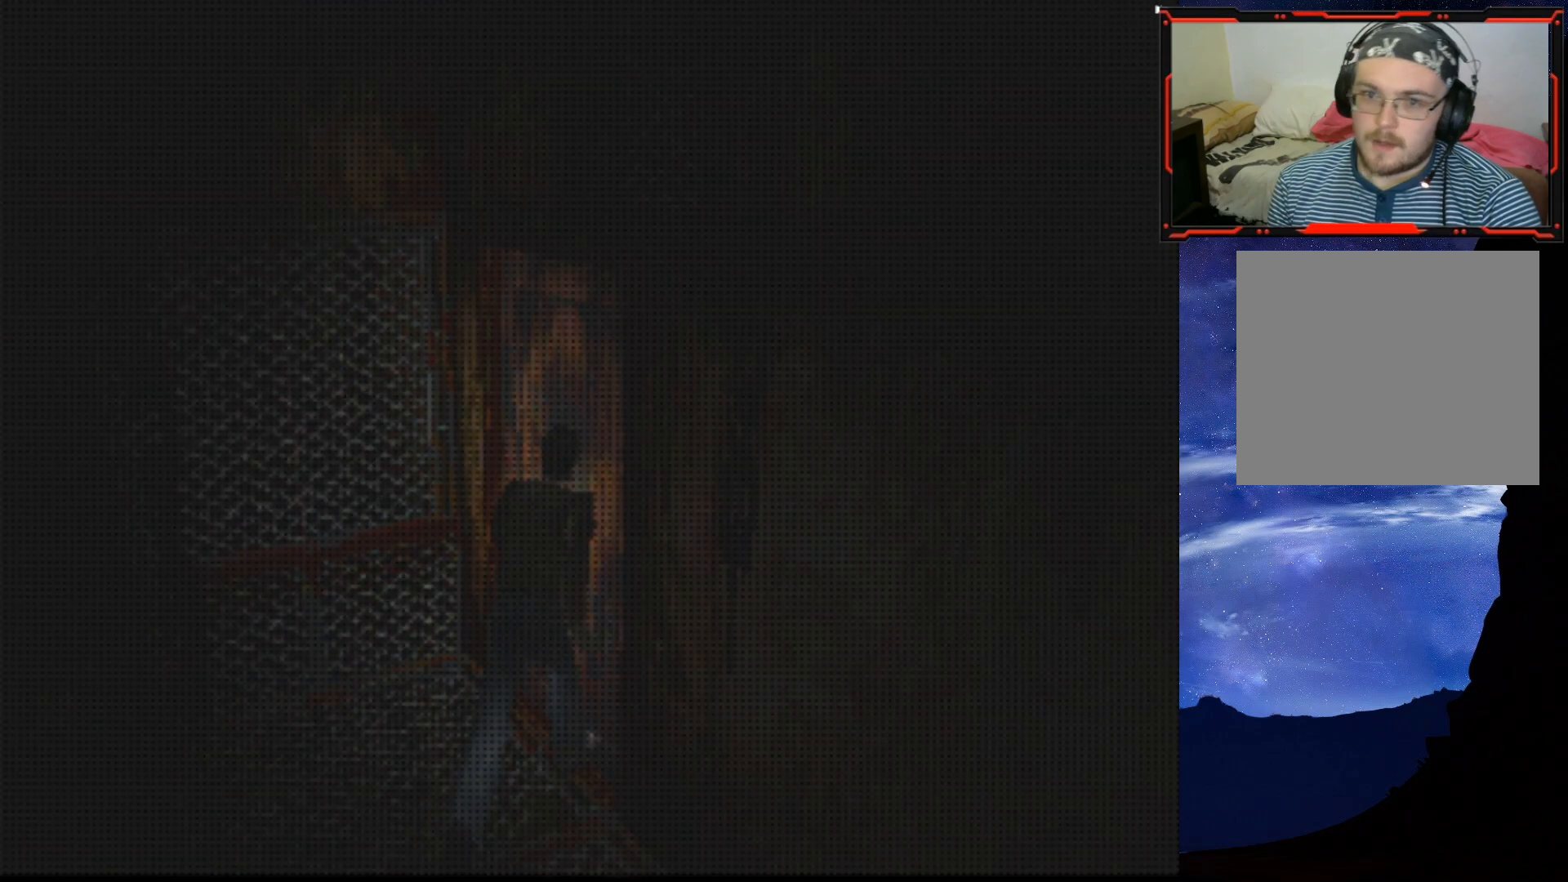
{"buttons": [], "right_stick": "center", "events": []}
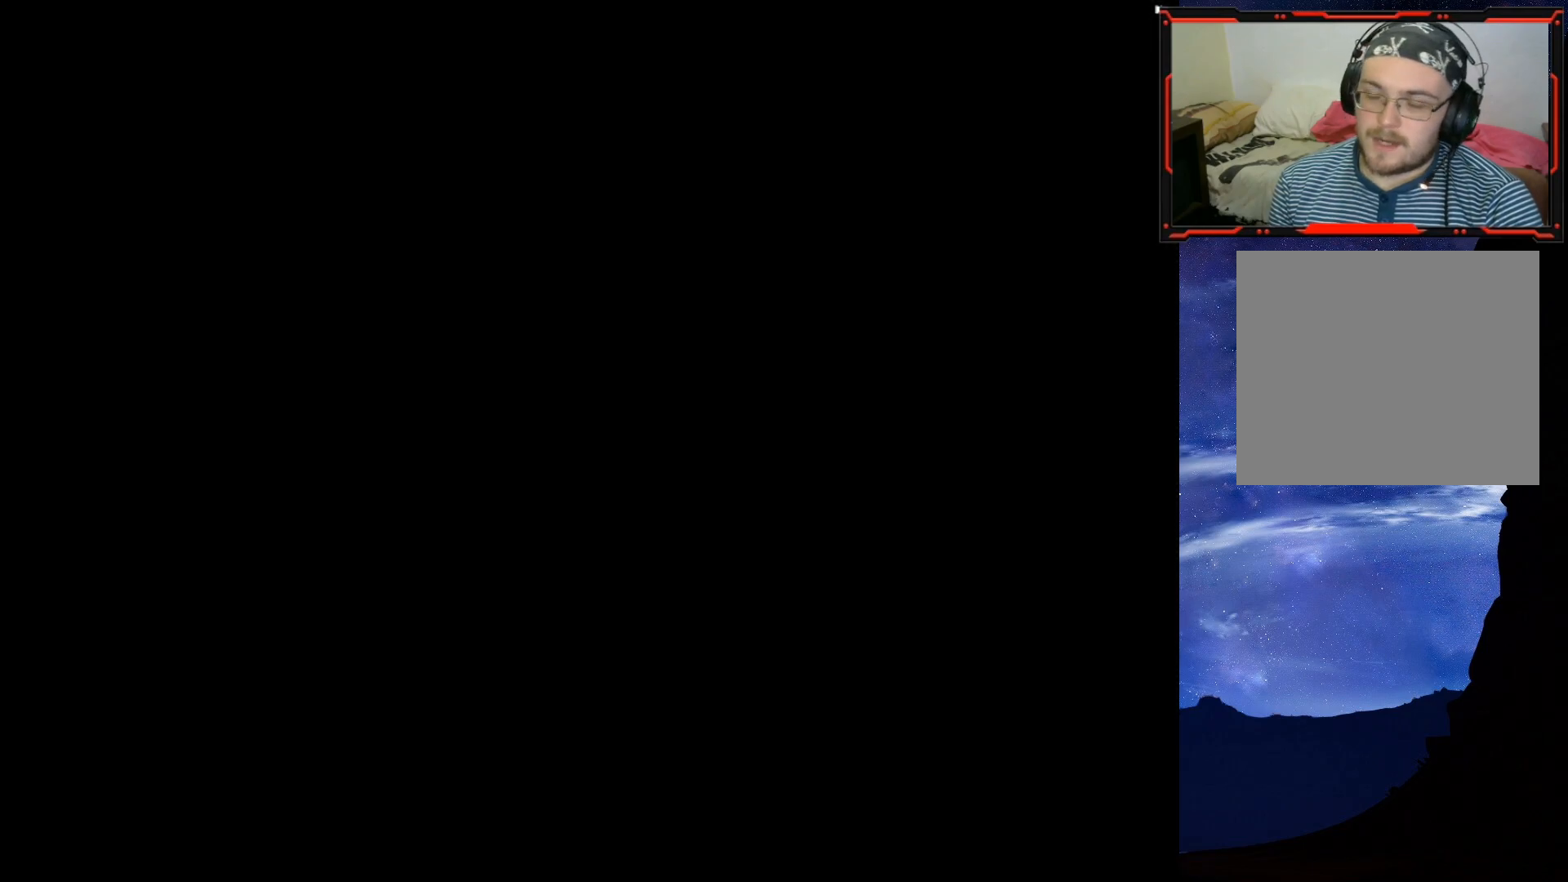
{"buttons": [], "right_stick": "center", "events": []}
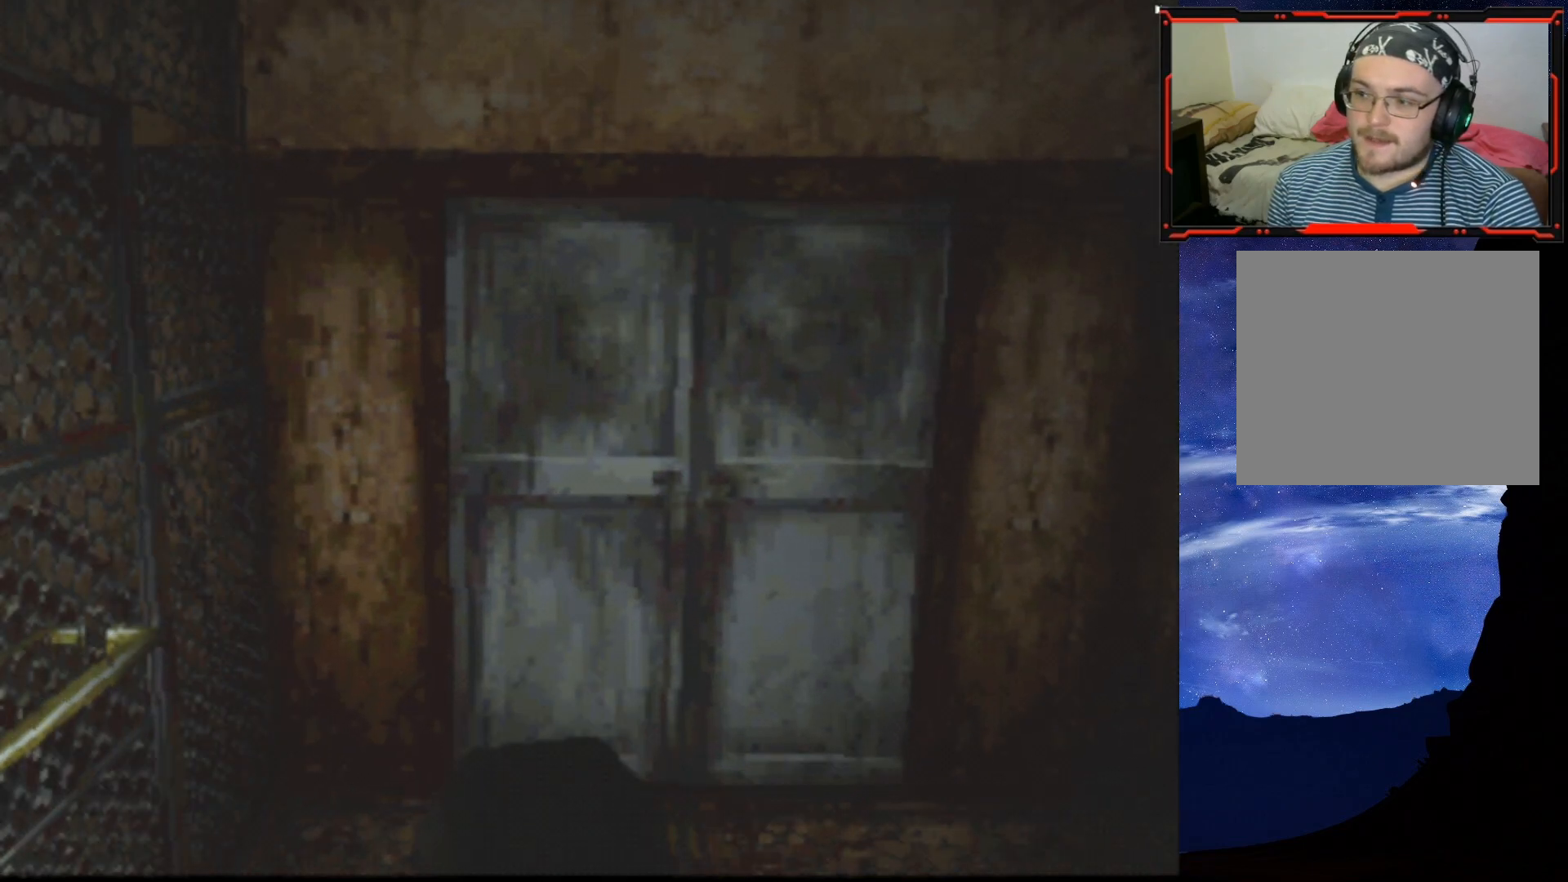
{"buttons": ["DPAD_RIGHT"], "right_stick": "center", "events": [[67, "DPAD_UP", "down"], [234, "DPAD_RIGHT", "down"], [284, "DPAD_UP", "up"]]}
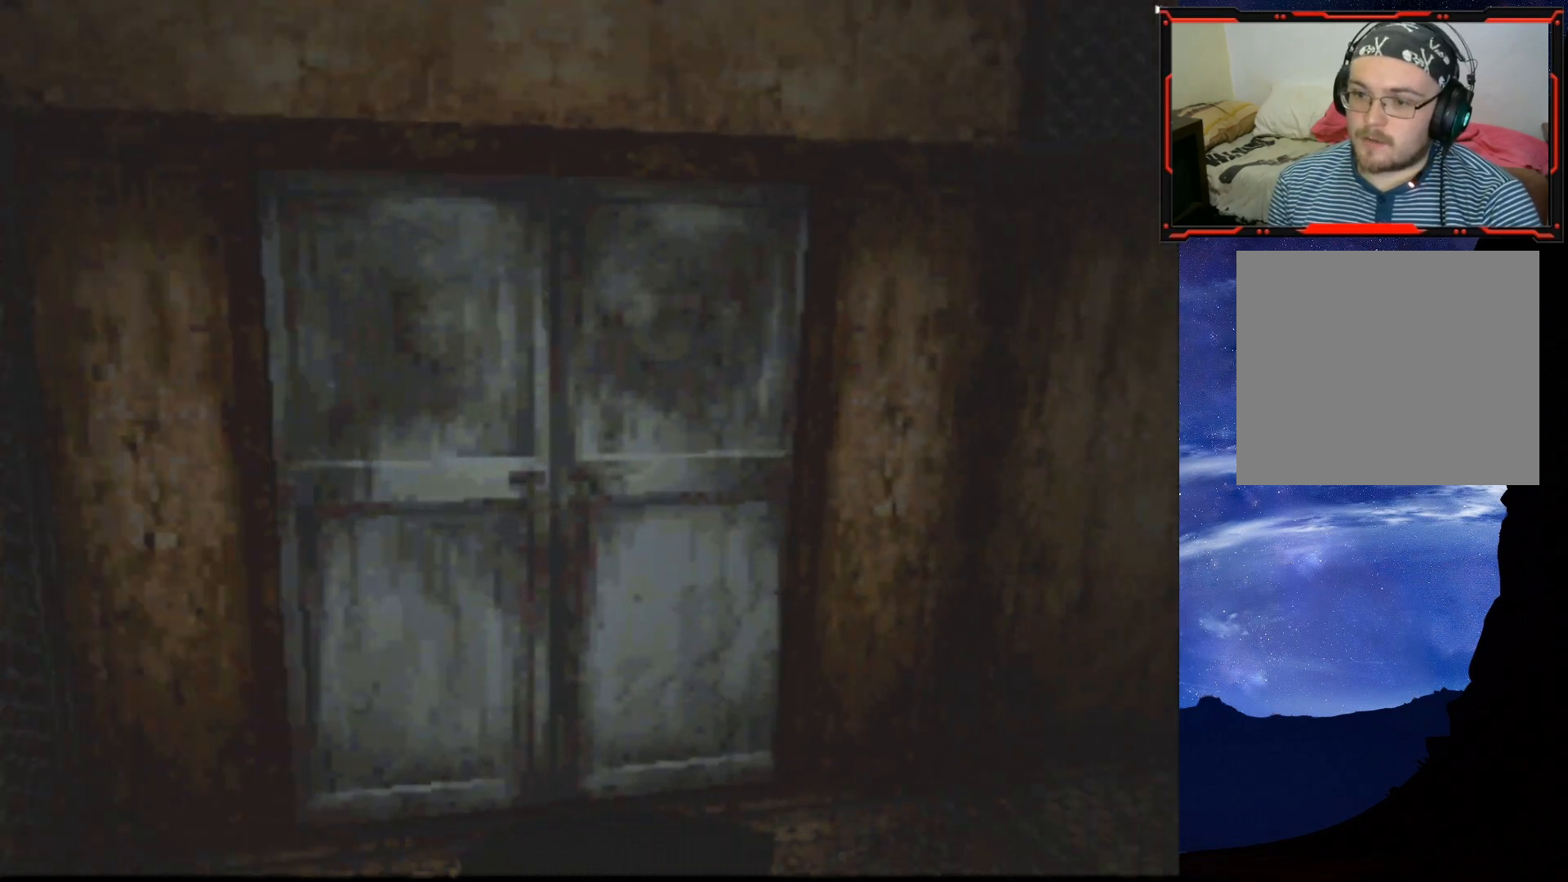
{"buttons": [], "right_stick": "center", "events": [[250, "DPAD_UP", "down"], [300, "DPAD_RIGHT", "up"], [367, "DPAD_UP", "up"]]}
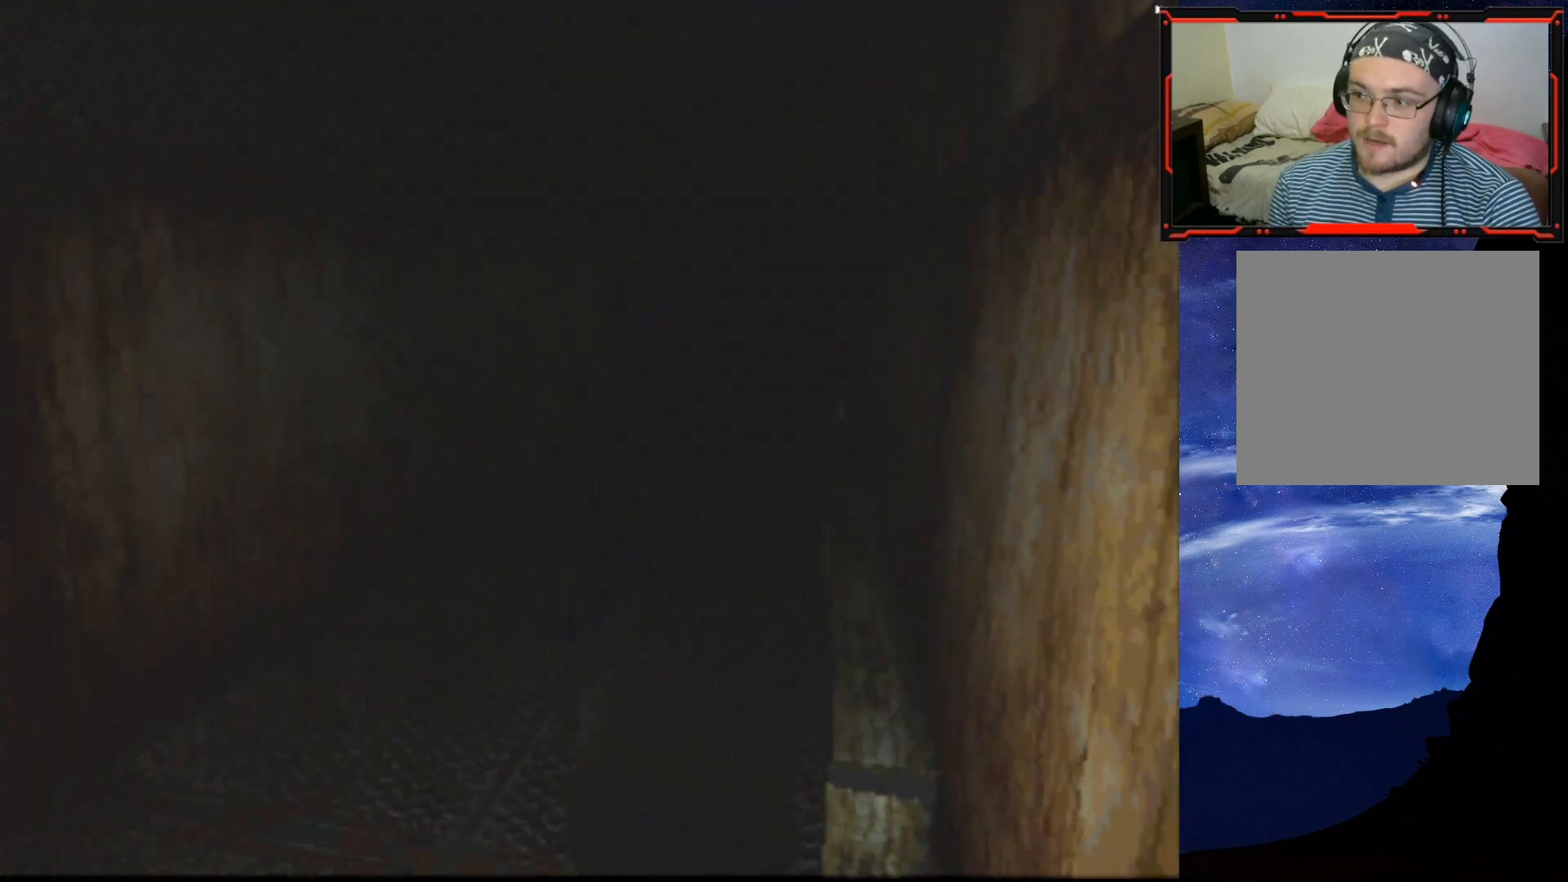
{"buttons": ["DPAD_LEFT"], "right_stick": "center", "events": [[17, "DPAD_UP", "down"], [217, "DPAD_LEFT", "down"], [250, "DPAD_UP", "up"]]}
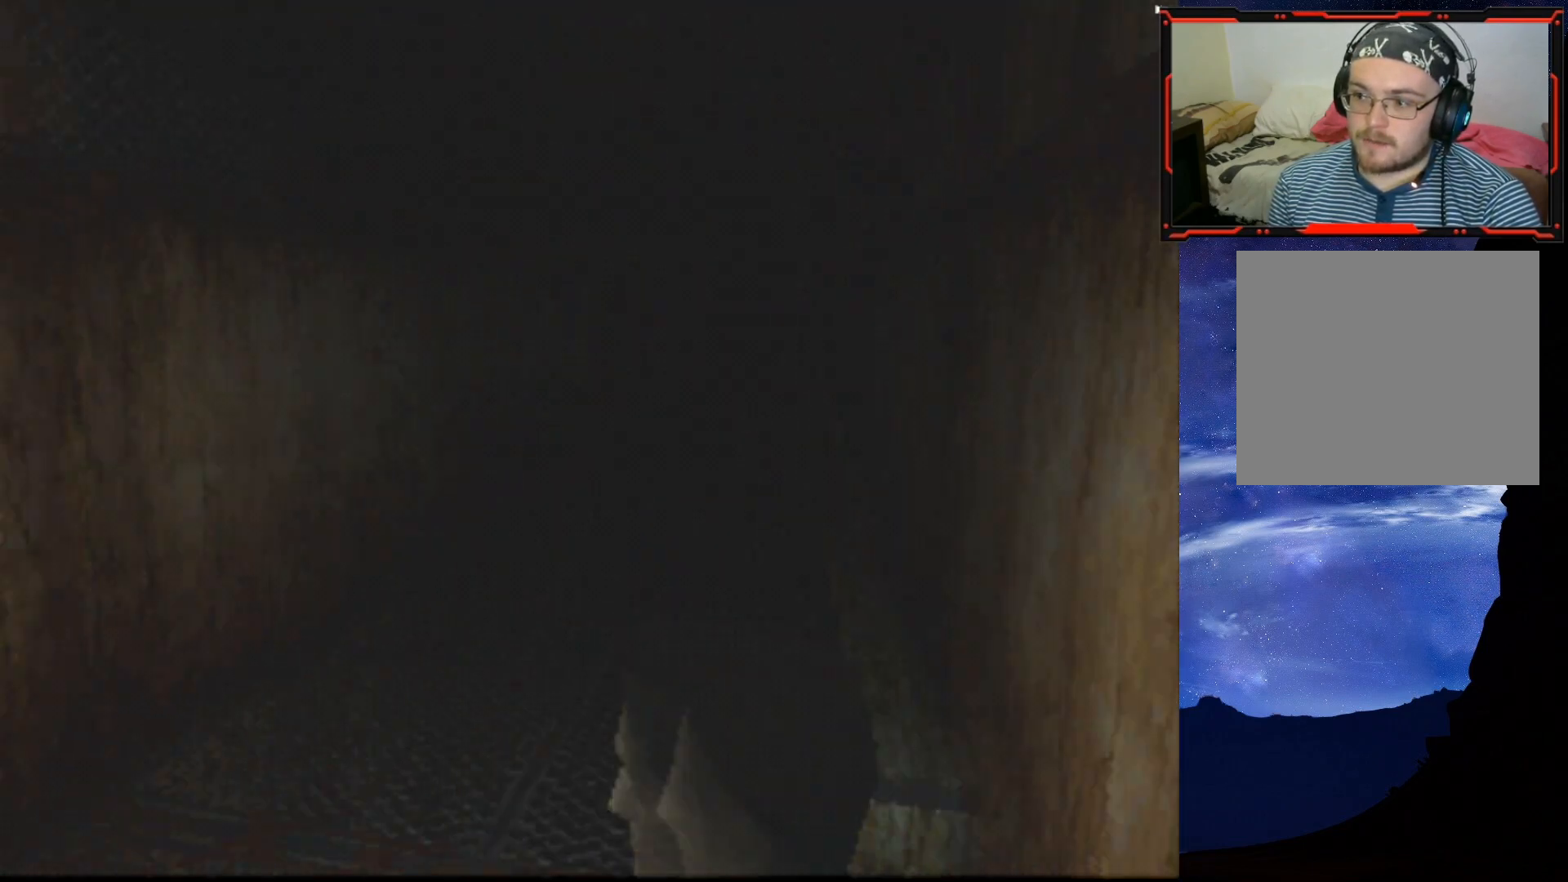
{"buttons": ["DPAD_UP"], "right_stick": "center", "events": [[400, "DPAD_UP", "down"], [450, "DPAD_LEFT", "up"]]}
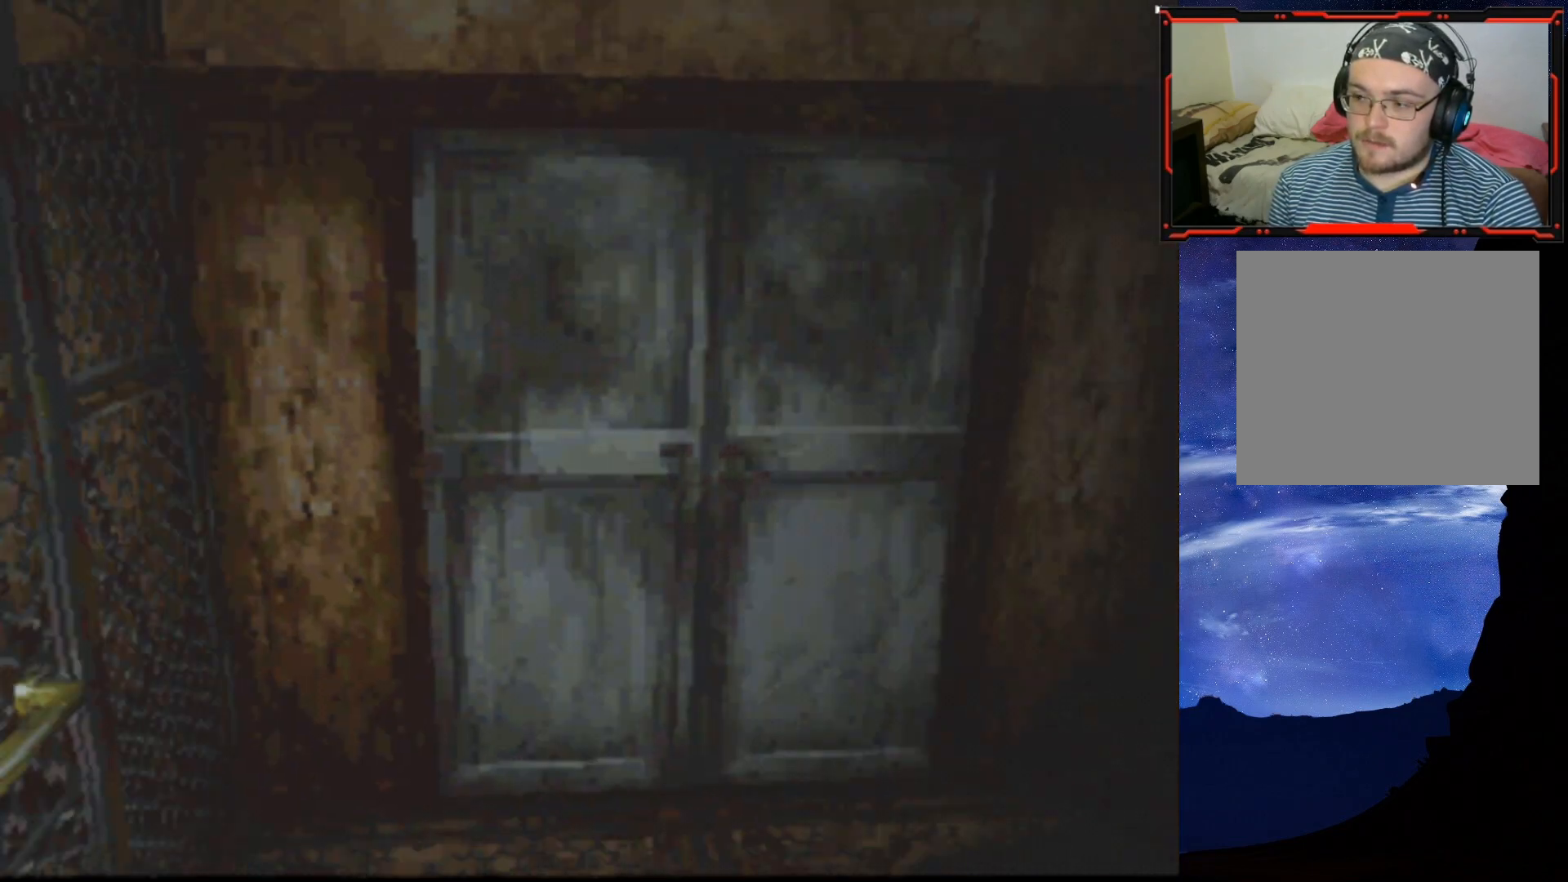
{"buttons": ["DPAD_UP", "DPAD_LEFT"], "right_stick": "center", "events": [[434, "DPAD_LEFT", "down"]]}
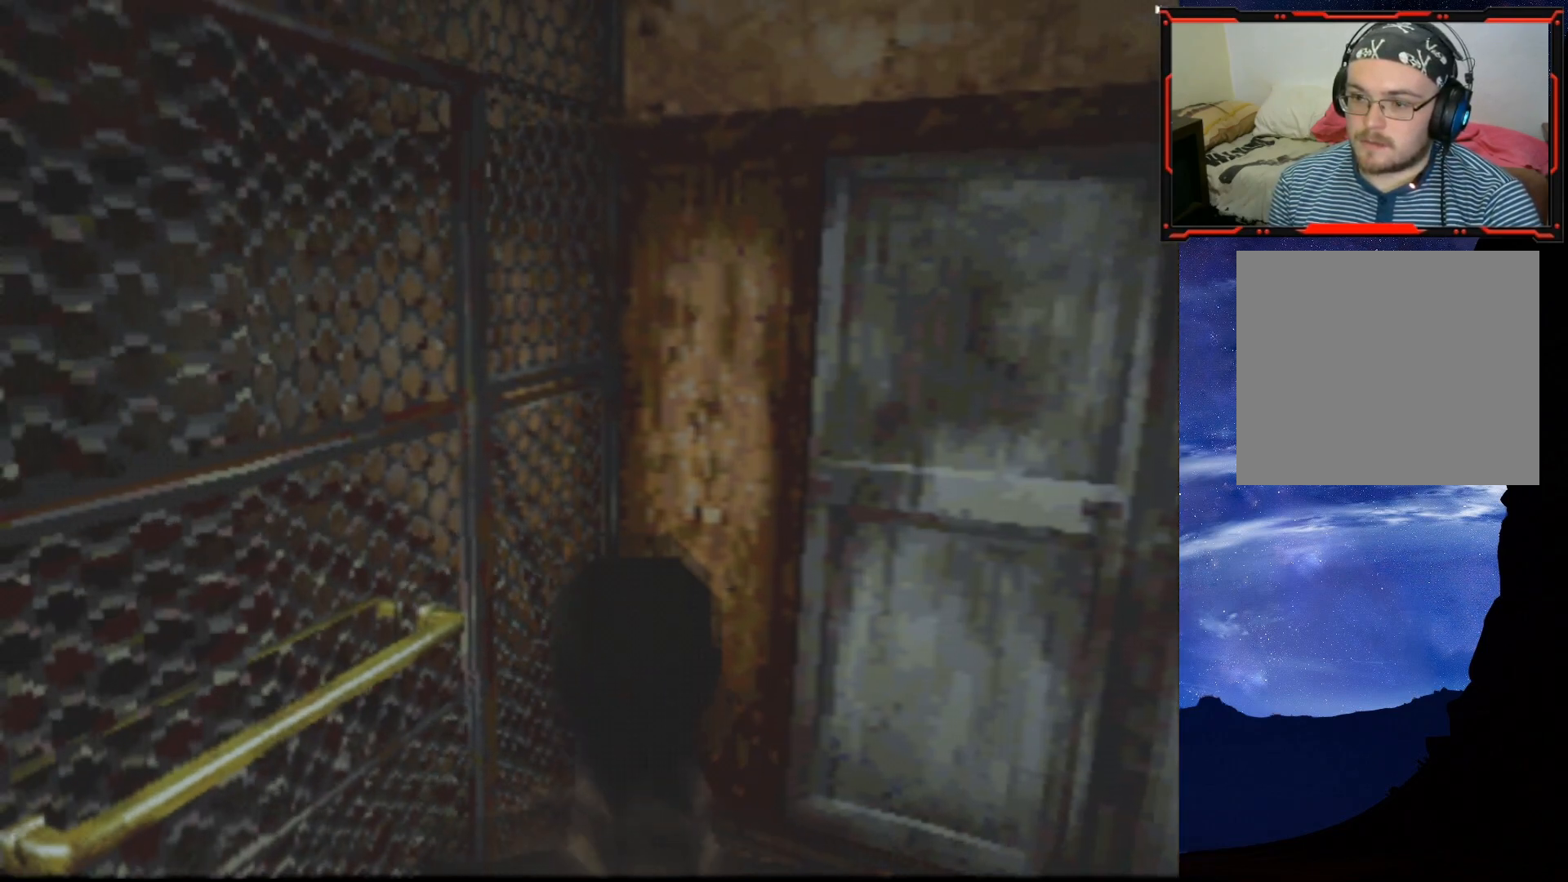
{"buttons": ["CROSS", "DPAD_UP"], "right_stick": "center", "events": [[350, "DPAD_LEFT", "up"], [467, "CROSS", "down"]]}
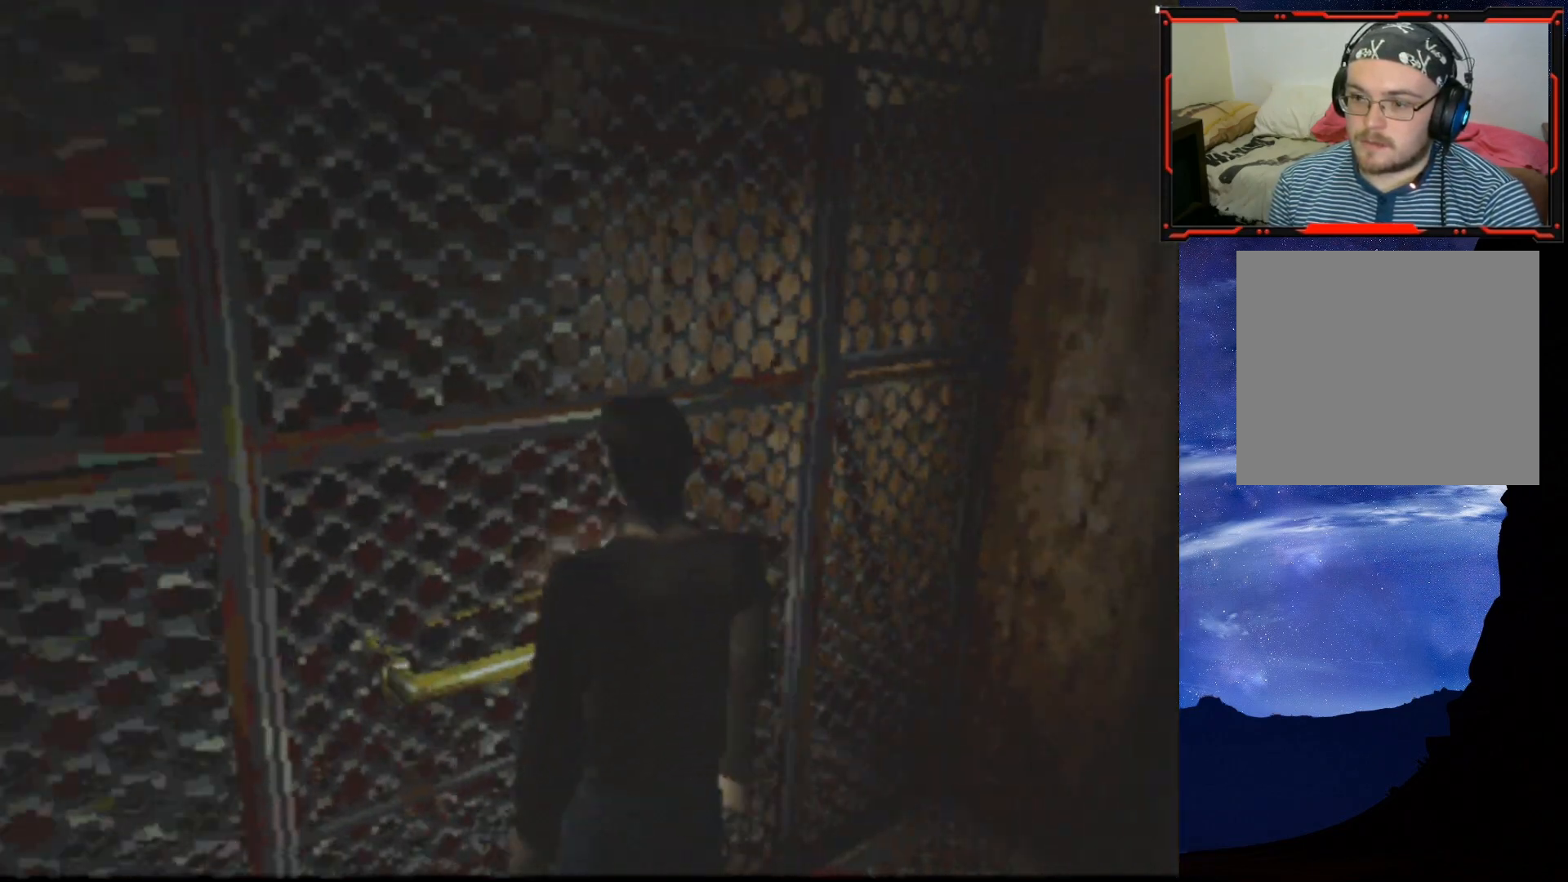
{"buttons": [], "right_stick": "center", "events": [[117, "CROSS", "up"], [150, "CROSS", "down"], [234, "CROSS", "up"], [401, "DPAD_UP", "up"]]}
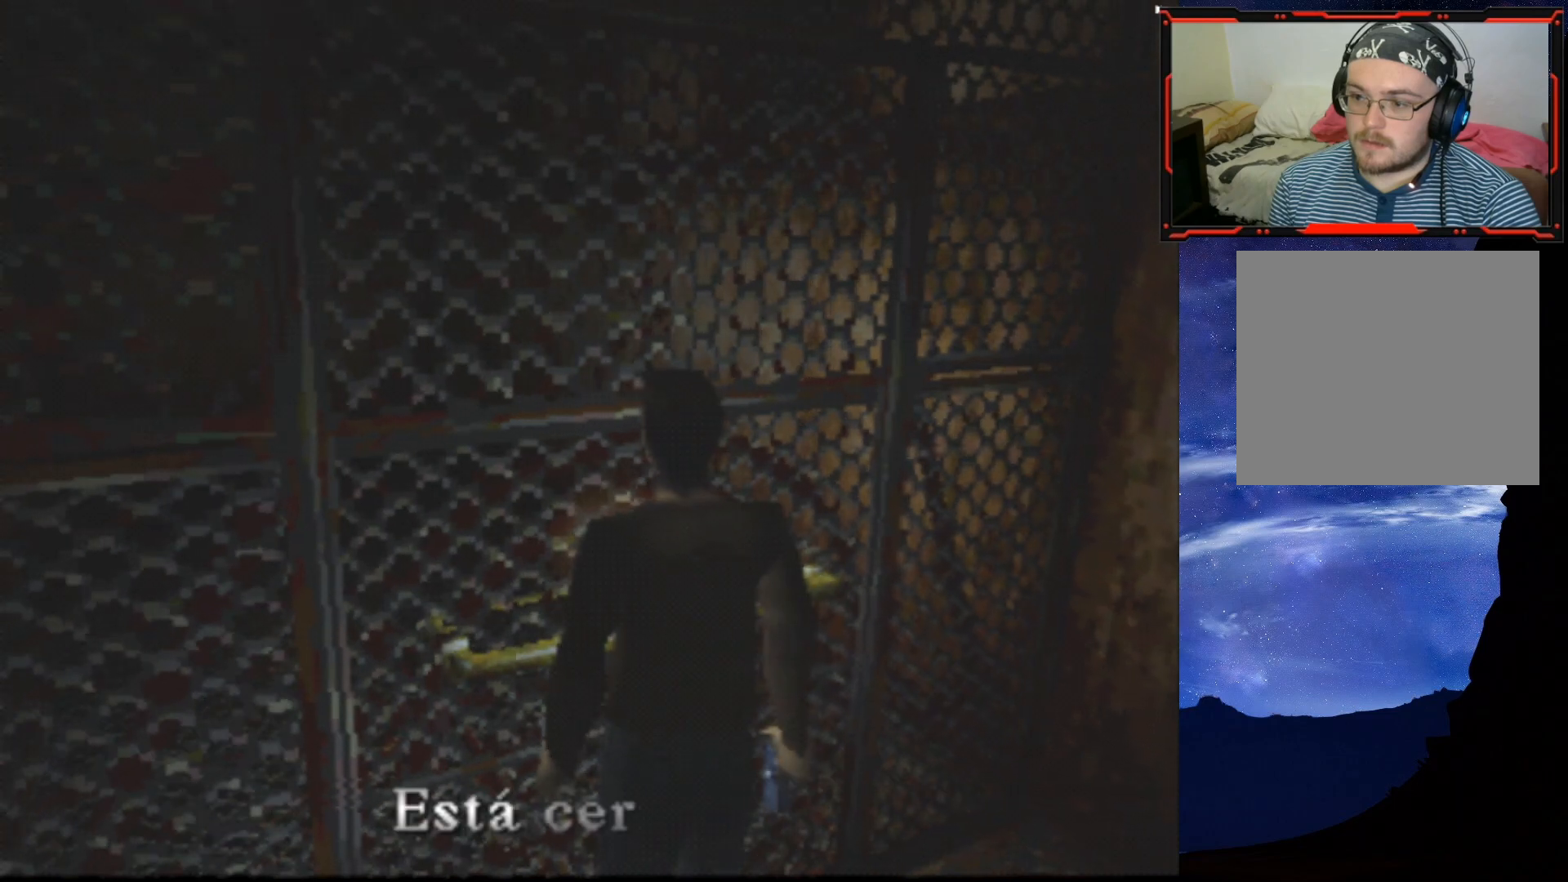
{"buttons": ["DPAD_RIGHT"], "right_stick": "center", "events": [[83, "CROSS", "down"], [183, "CROSS", "up"], [417, "DPAD_RIGHT", "down"]]}
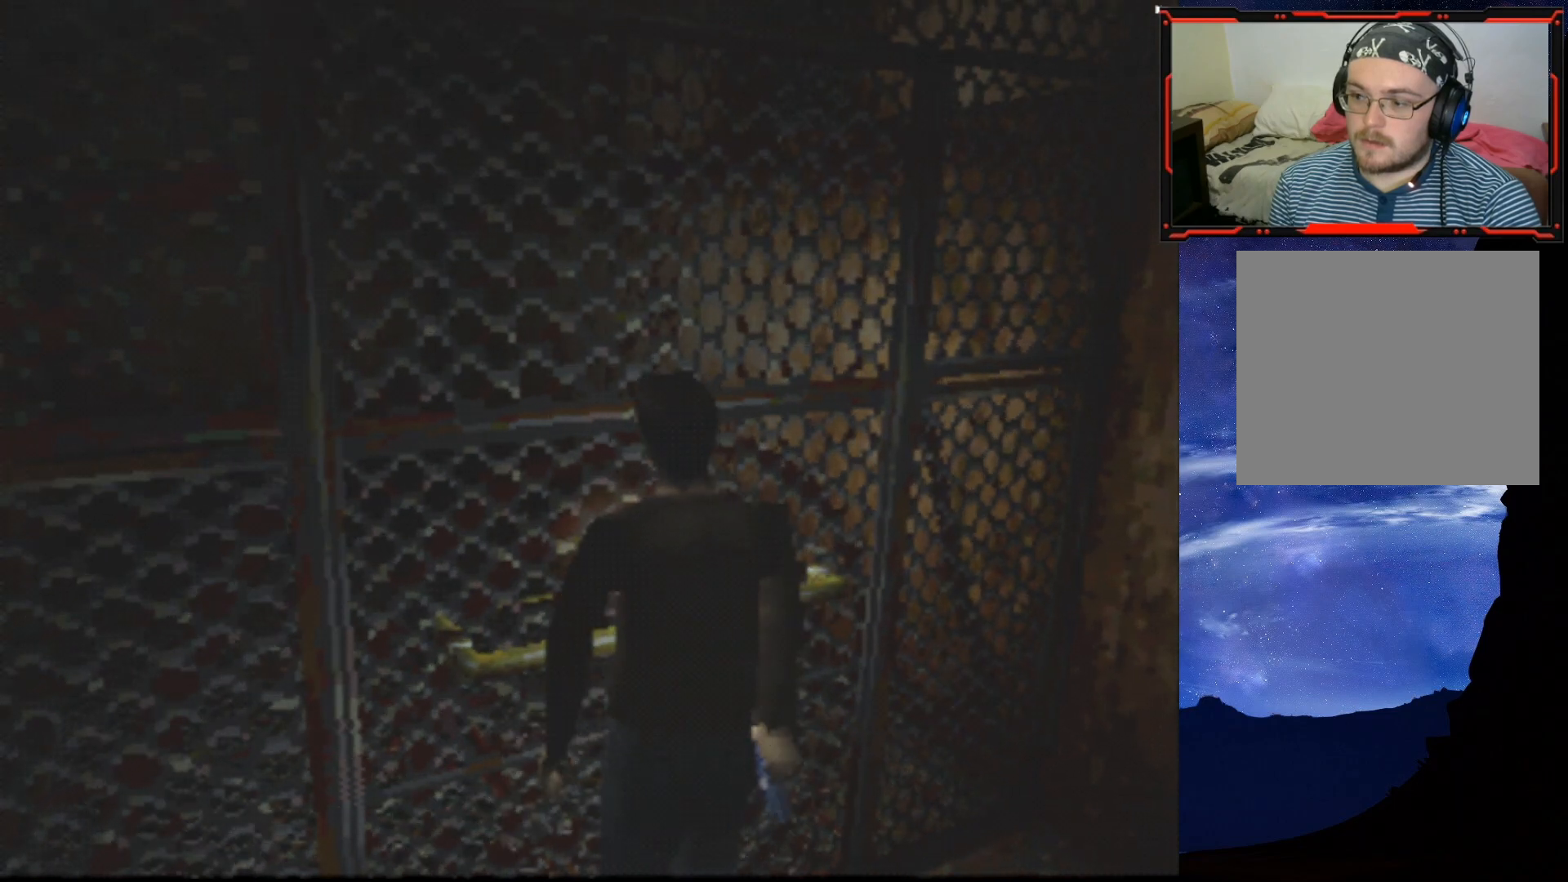
{"buttons": ["DPAD_RIGHT"], "right_stick": "center", "events": []}
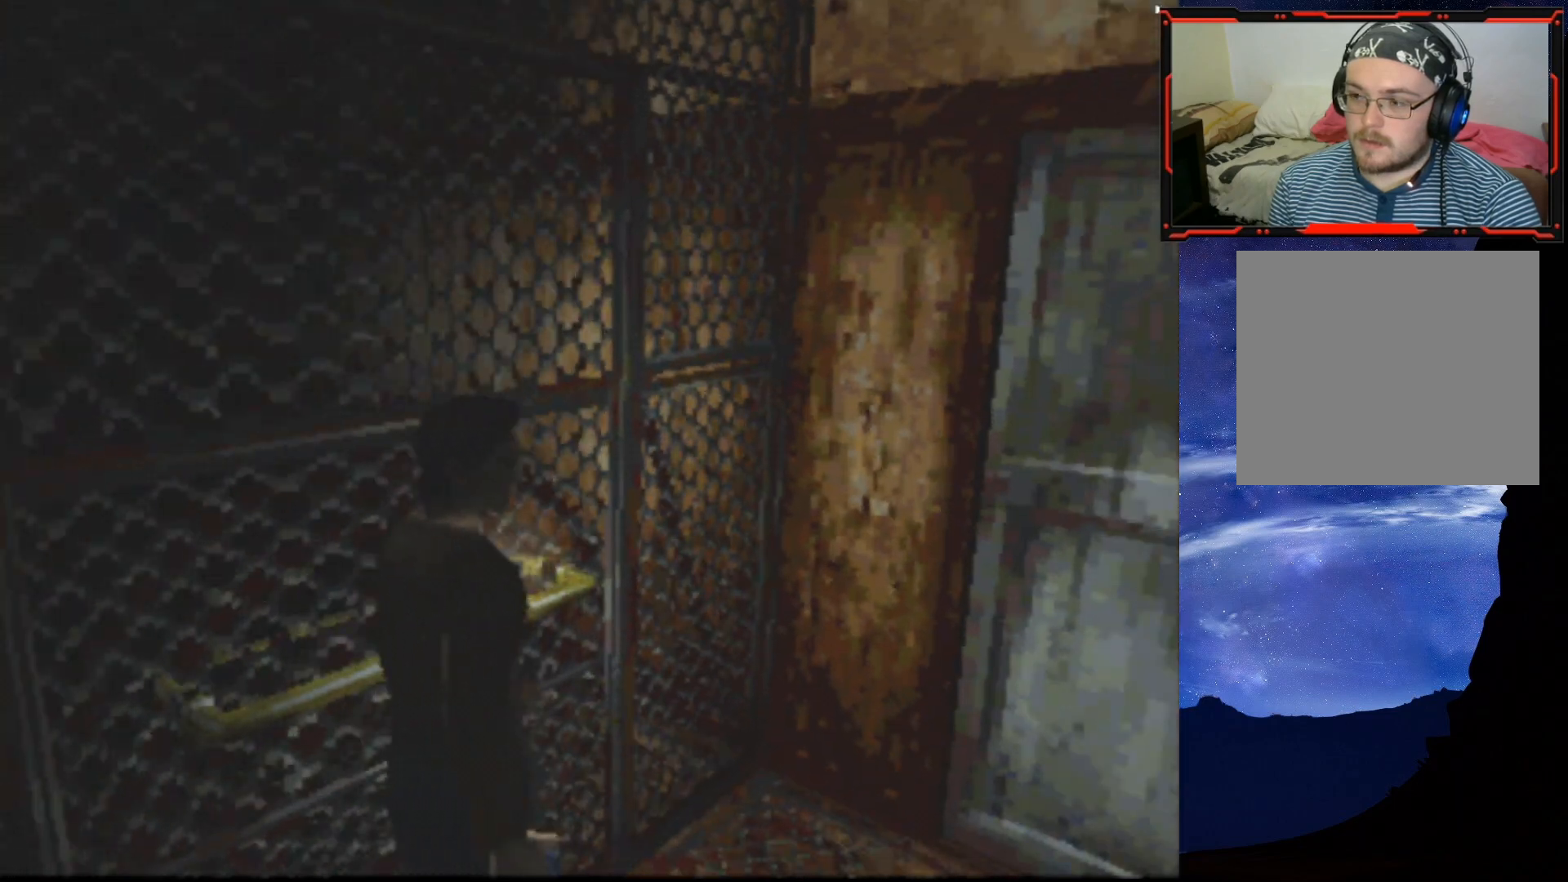
{"buttons": ["SELECT"], "right_stick": "center", "events": [[117, "DPAD_RIGHT", "up"], [400, "SELECT", "down"]]}
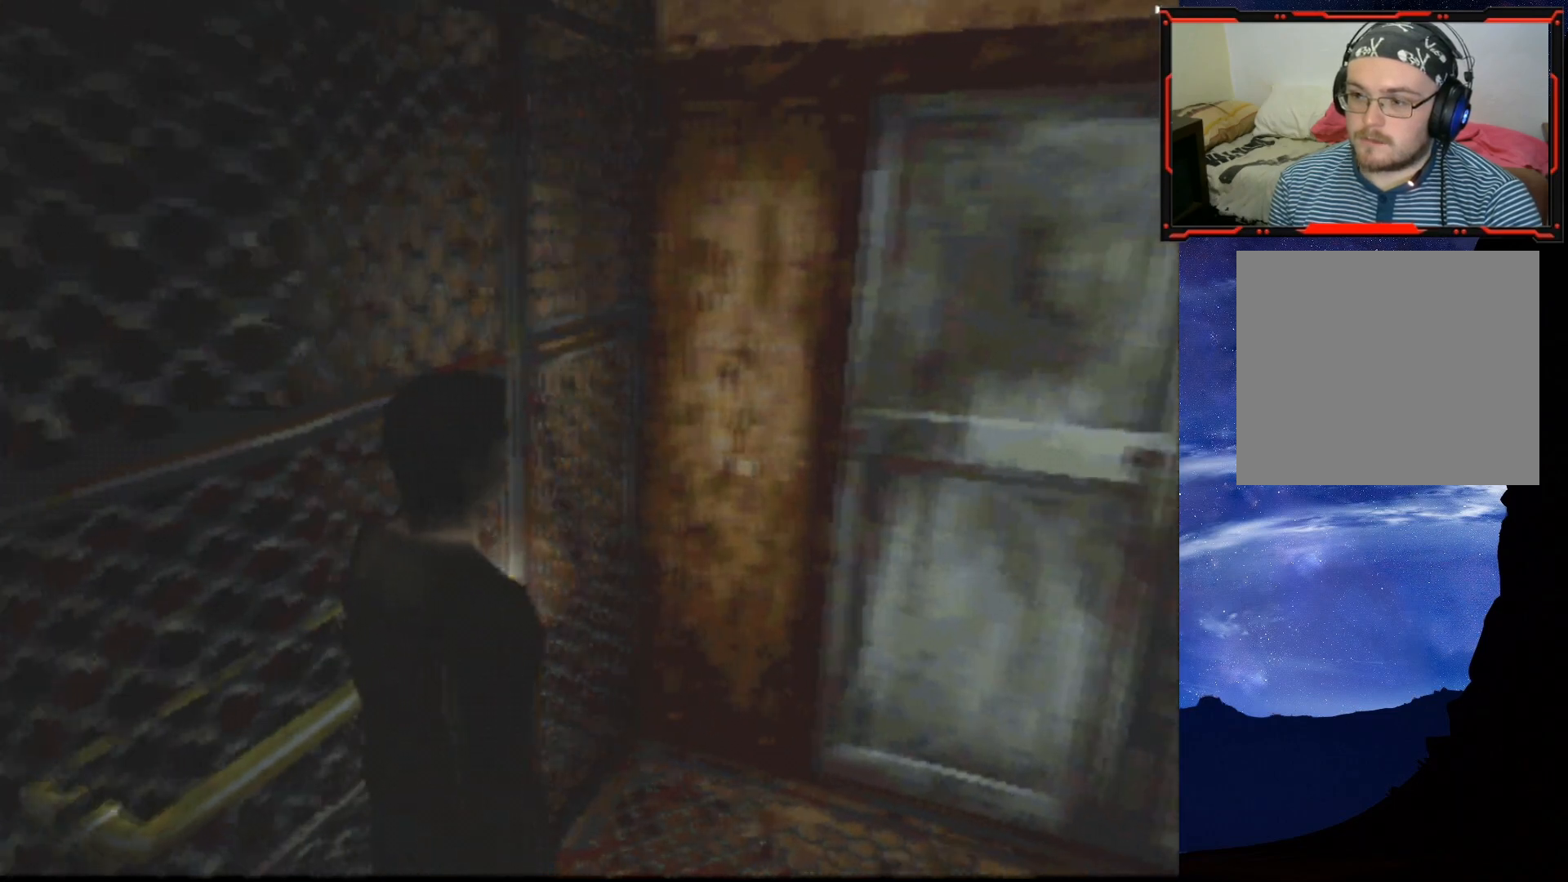
{"buttons": [], "right_stick": "center", "events": [[34, "SELECT", "up"]]}